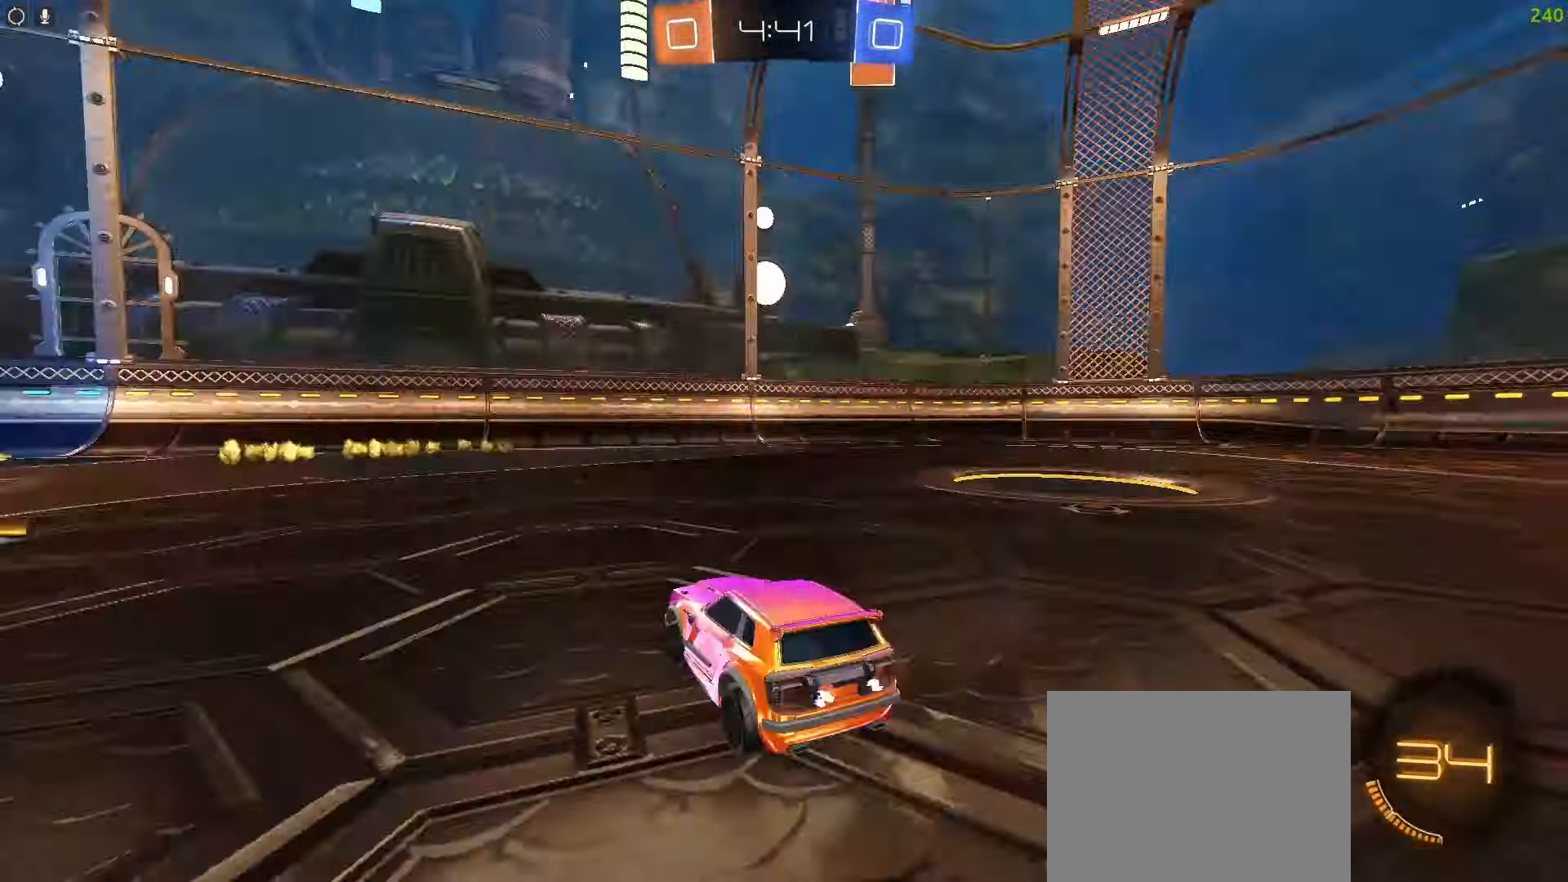
Gameplay with a controller (PlayStation layout); each line is a JSON object with the inputs held at the frame after it (dt_ms = milliseconds from this image to that frame). "events" lists button and stick changes between this image and that frame as [ms after this image, input, new state], when the widget could be followed in between.
{"dt_ms": 500, "buttons": ["R2"], "left_stick": "right", "right_stick": "center", "events": [[83, "TRIANGLE", "up"], [250, "left_stick", "right"]]}
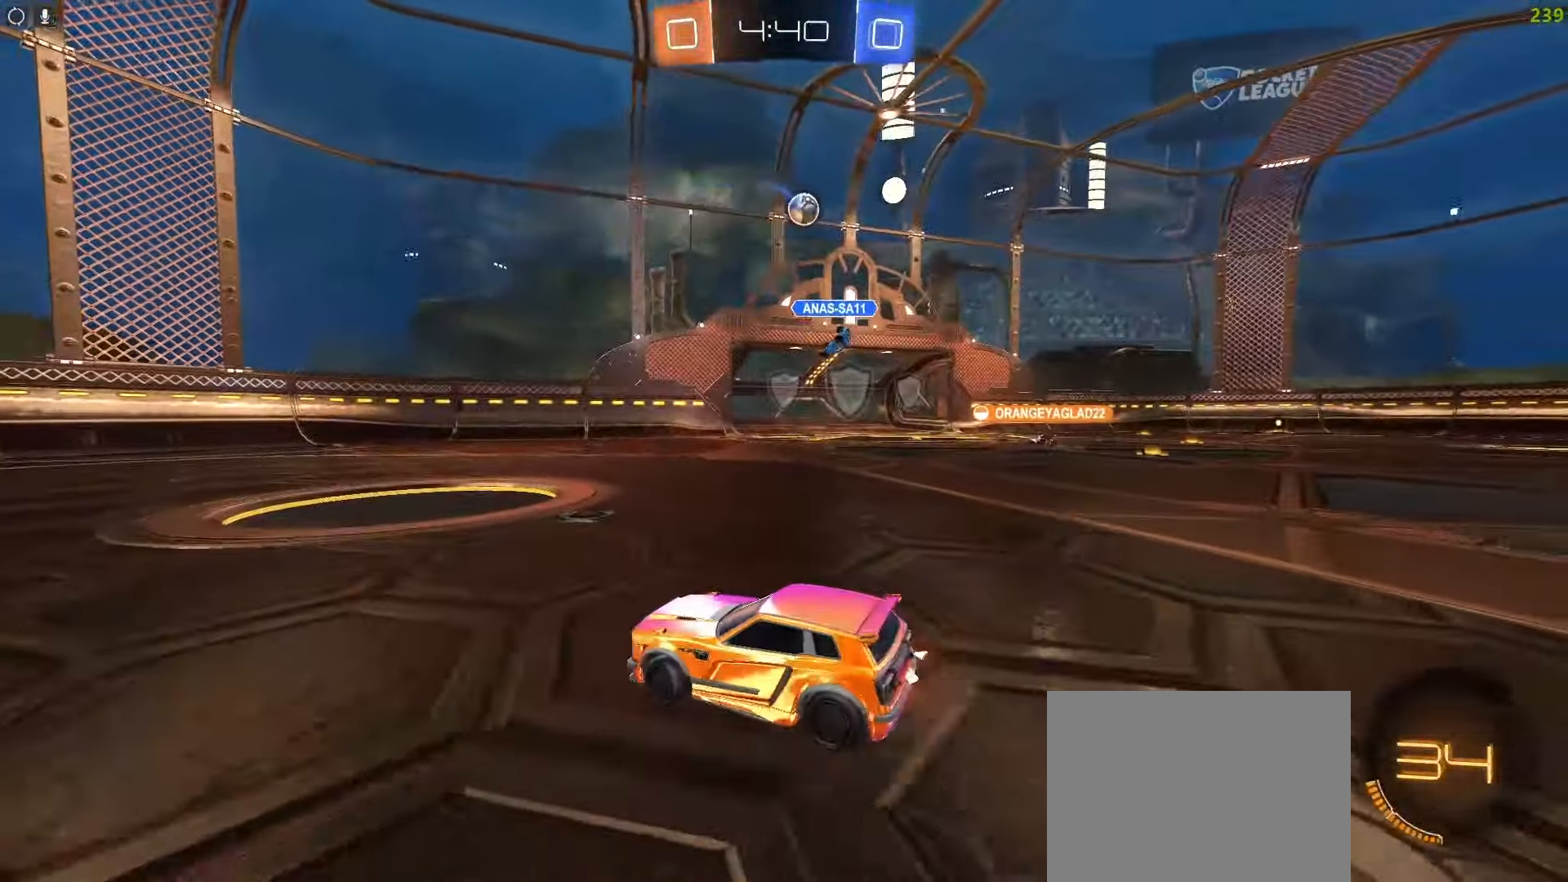
{"dt_ms": 500, "buttons": ["R2"], "left_stick": "center", "right_stick": "center", "events": [[500, "left_stick", "center"]]}
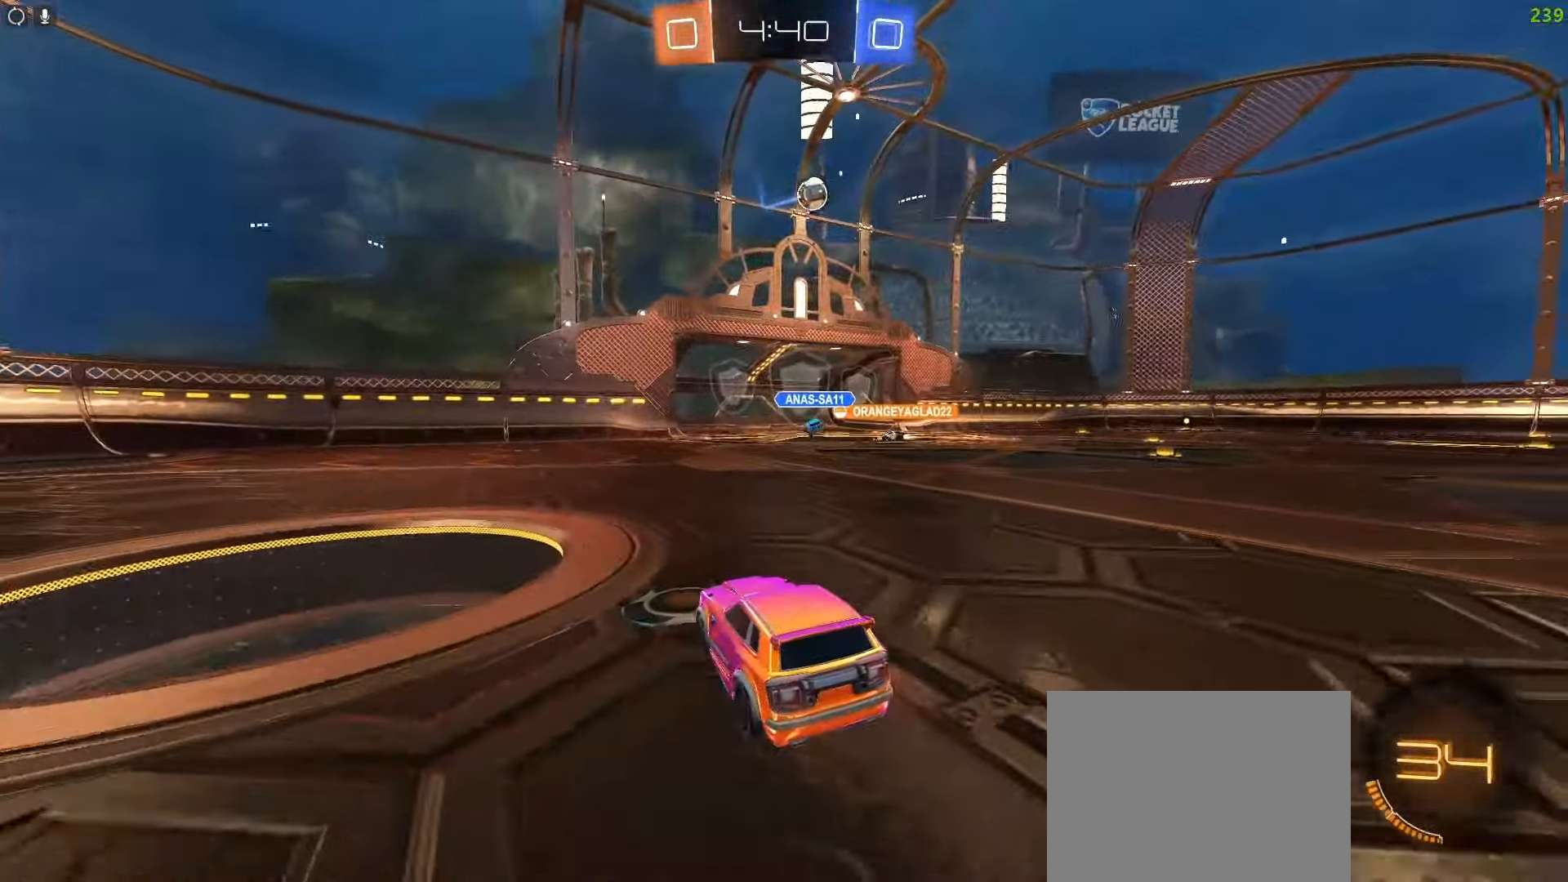
{"dt_ms": 500, "buttons": ["R2"], "left_stick": "center", "right_stick": "center", "events": [[267, "left_stick", "left"], [500, "left_stick", "center"]]}
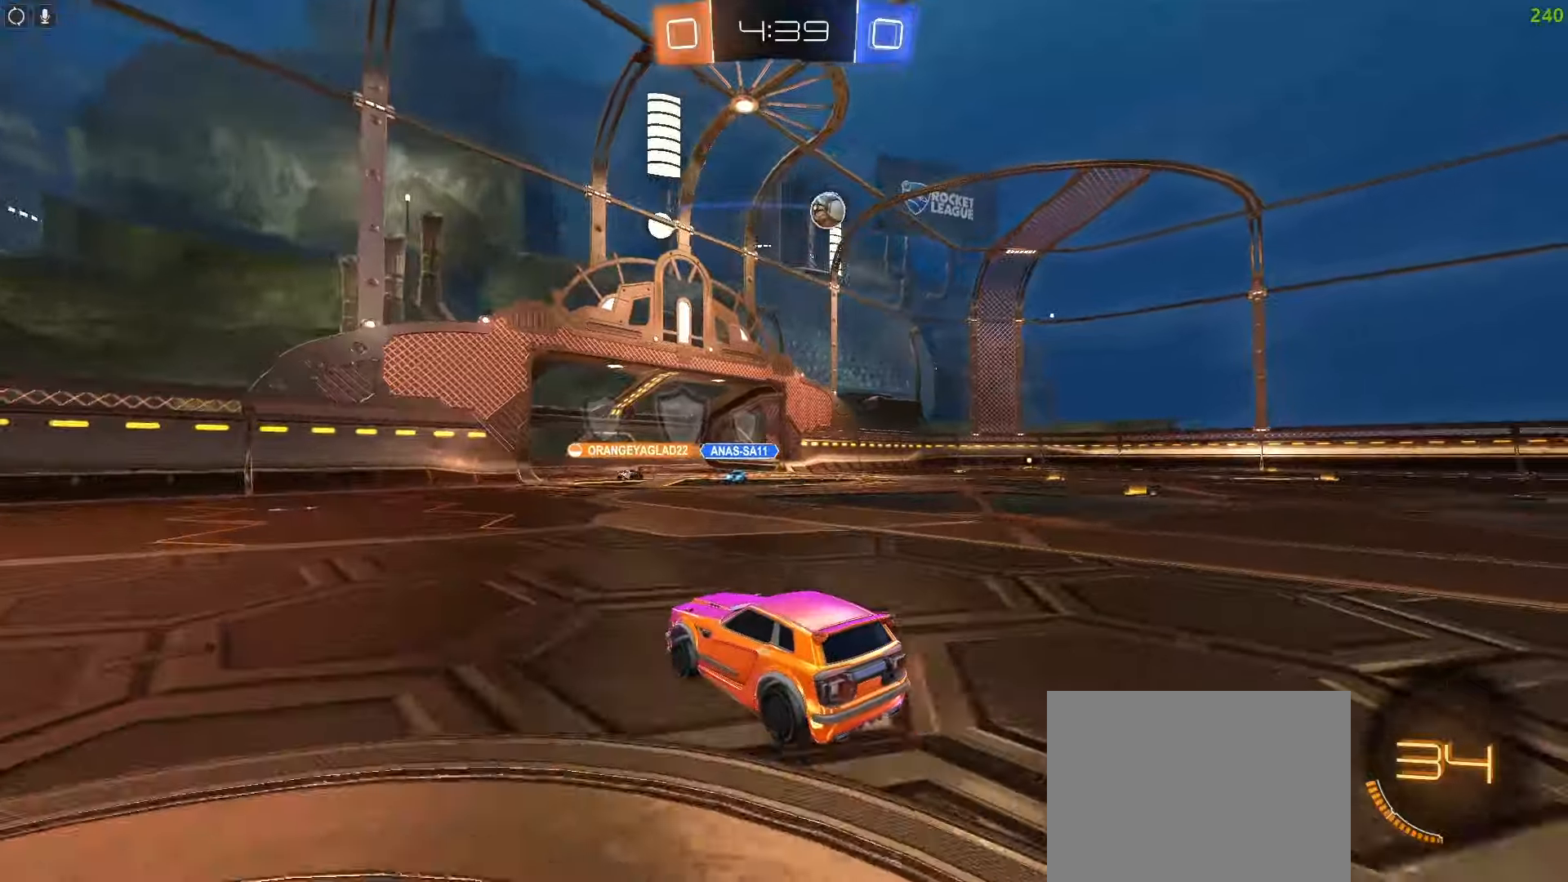
{"dt_ms": 500, "buttons": ["R2"], "left_stick": "right", "right_stick": "center", "events": [[83, "left_stick", "right"]]}
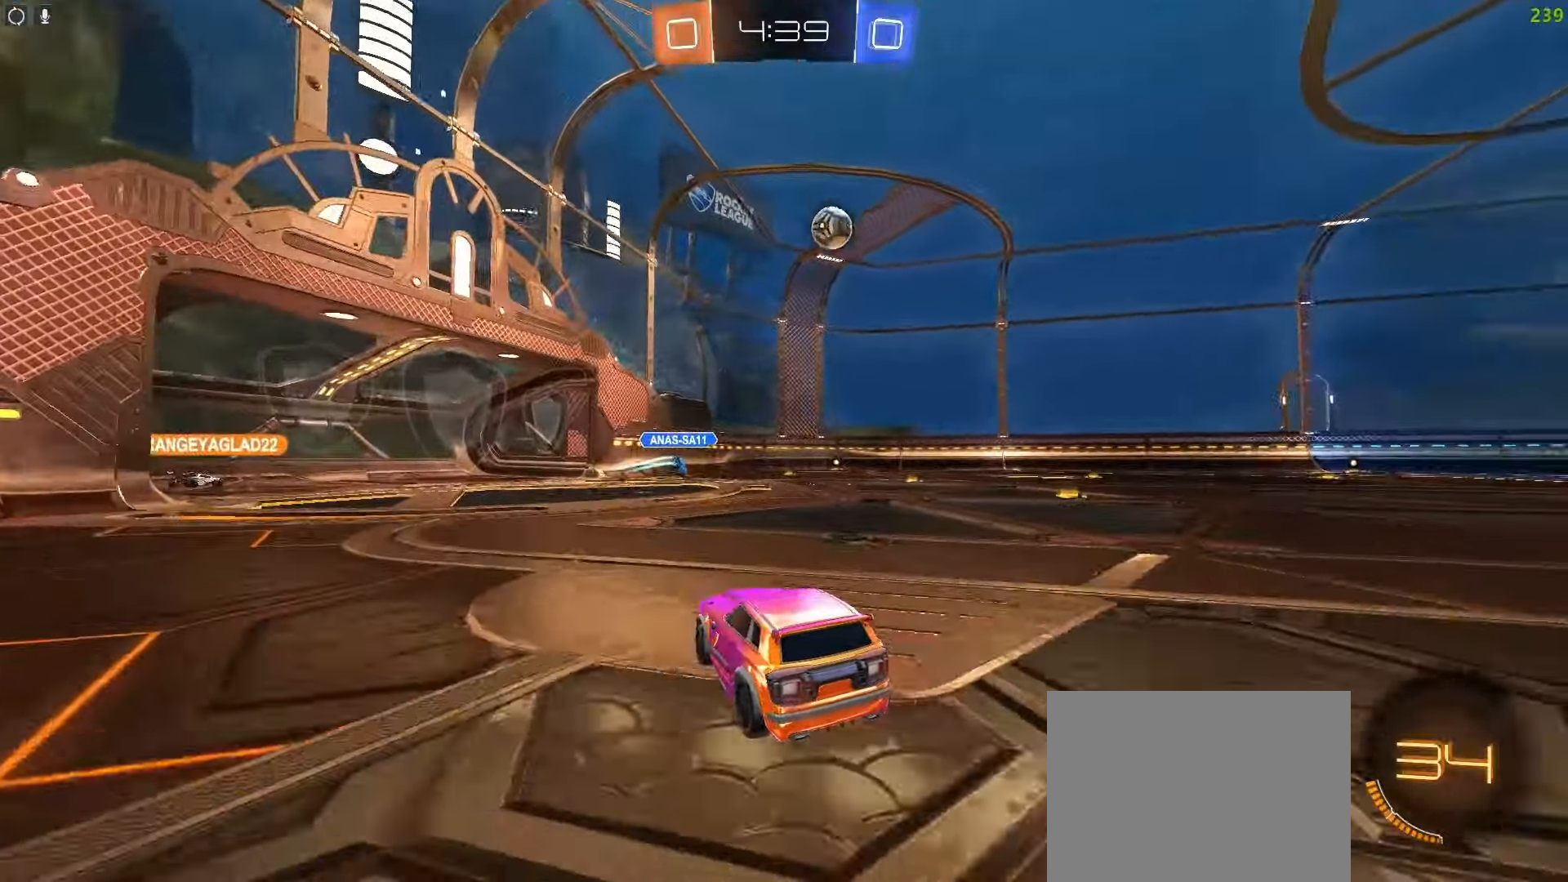
{"dt_ms": 500, "buttons": ["CIRCLE", "R2"], "left_stick": "right", "right_stick": "center", "events": [[117, "CIRCLE", "down"]]}
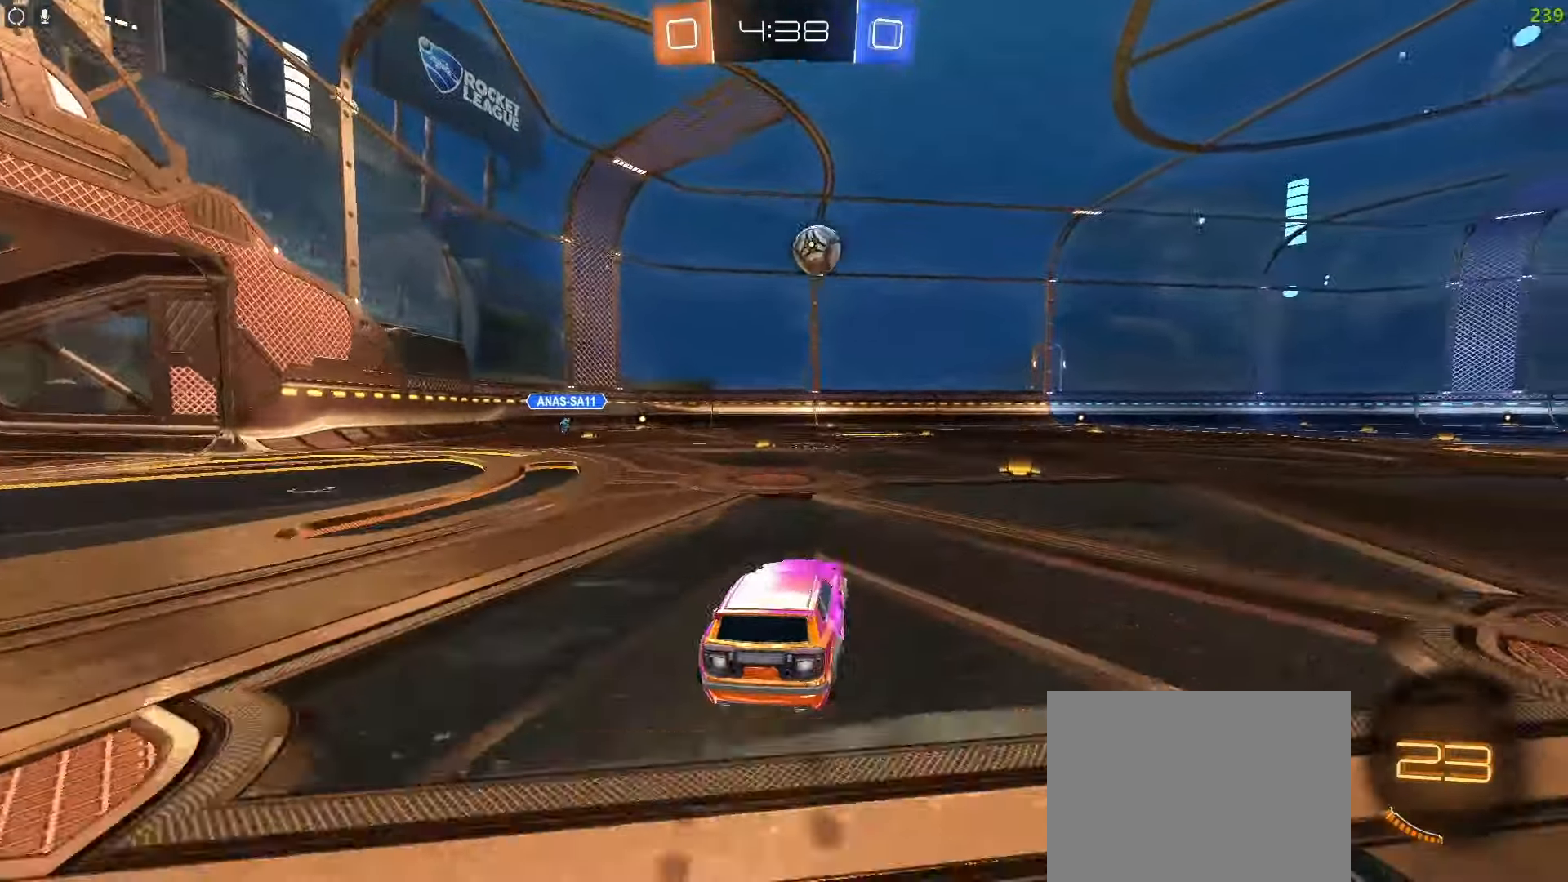
{"dt_ms": 1000, "buttons": ["R1"], "left_stick": "center", "right_stick": "center"}
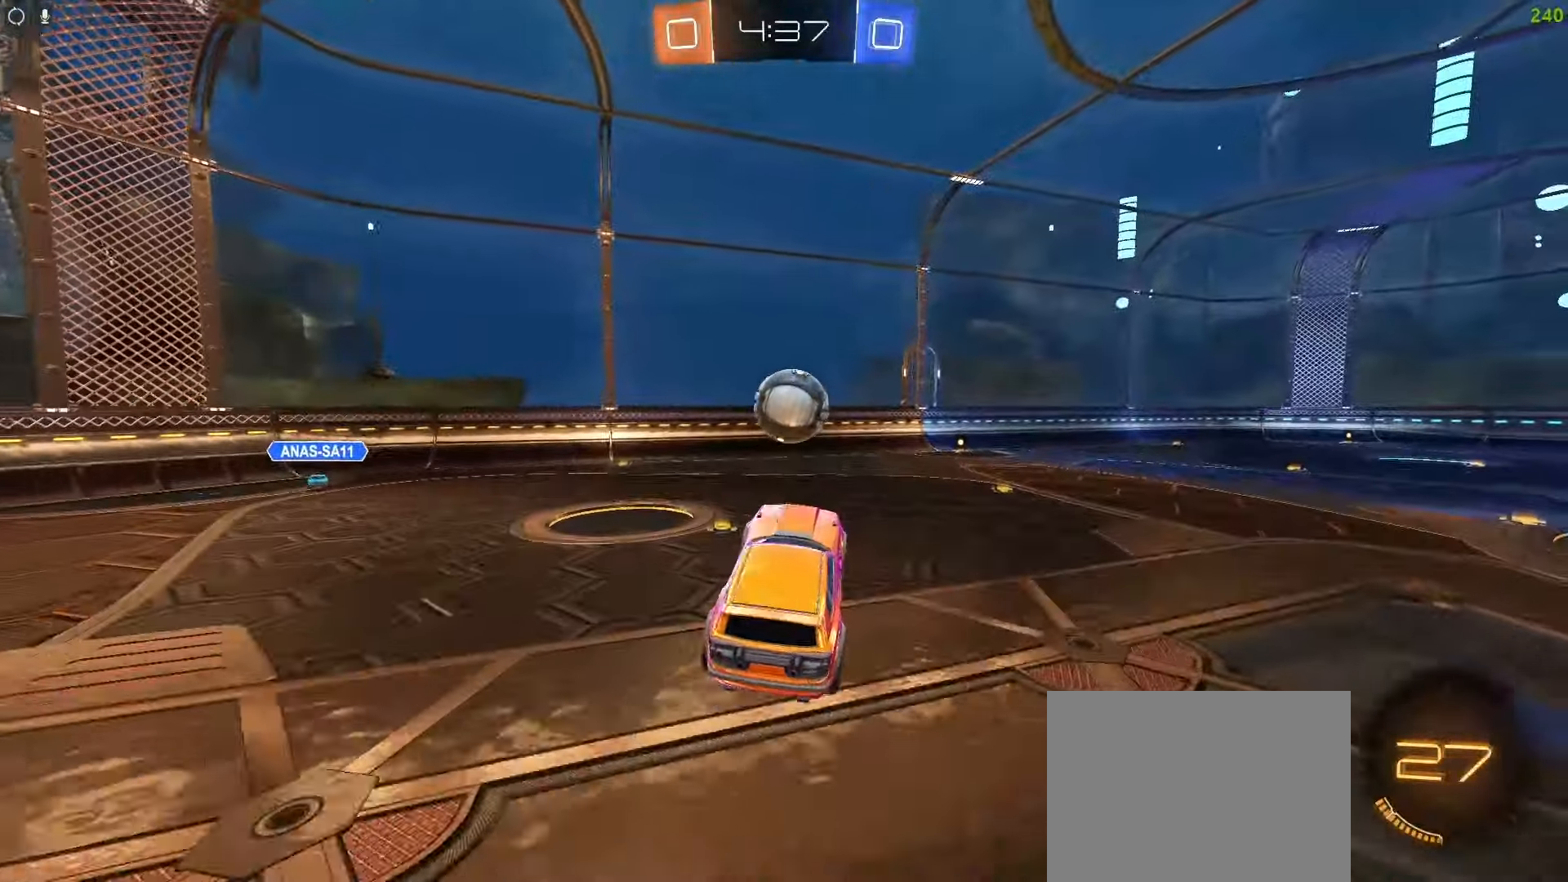
{"dt_ms": 500, "buttons": [], "left_stick": "center", "right_stick": "center", "events": [[250, "CIRCLE", "down"], [400, "CIRCLE", "up"], [467, "R1", "up"]]}
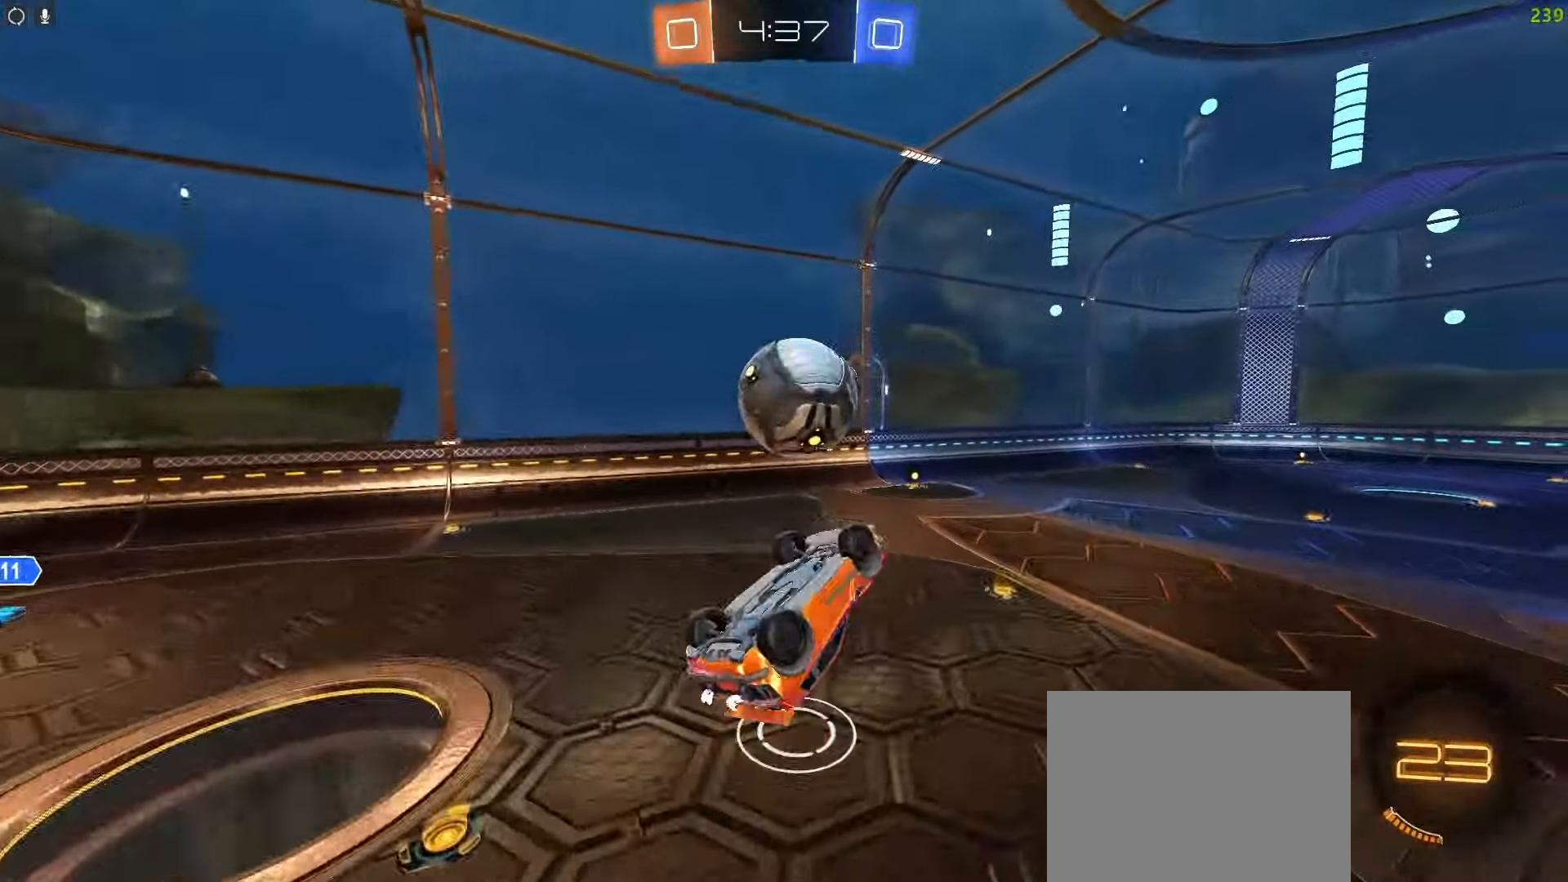
{"dt_ms": 500, "buttons": ["TRIANGLE", "L1"], "left_stick": "center", "right_stick": "center", "events": [[133, "CIRCLE", "down"], [267, "L1", "down"], [350, "CIRCLE", "up"], [500, "TRIANGLE", "down"]]}
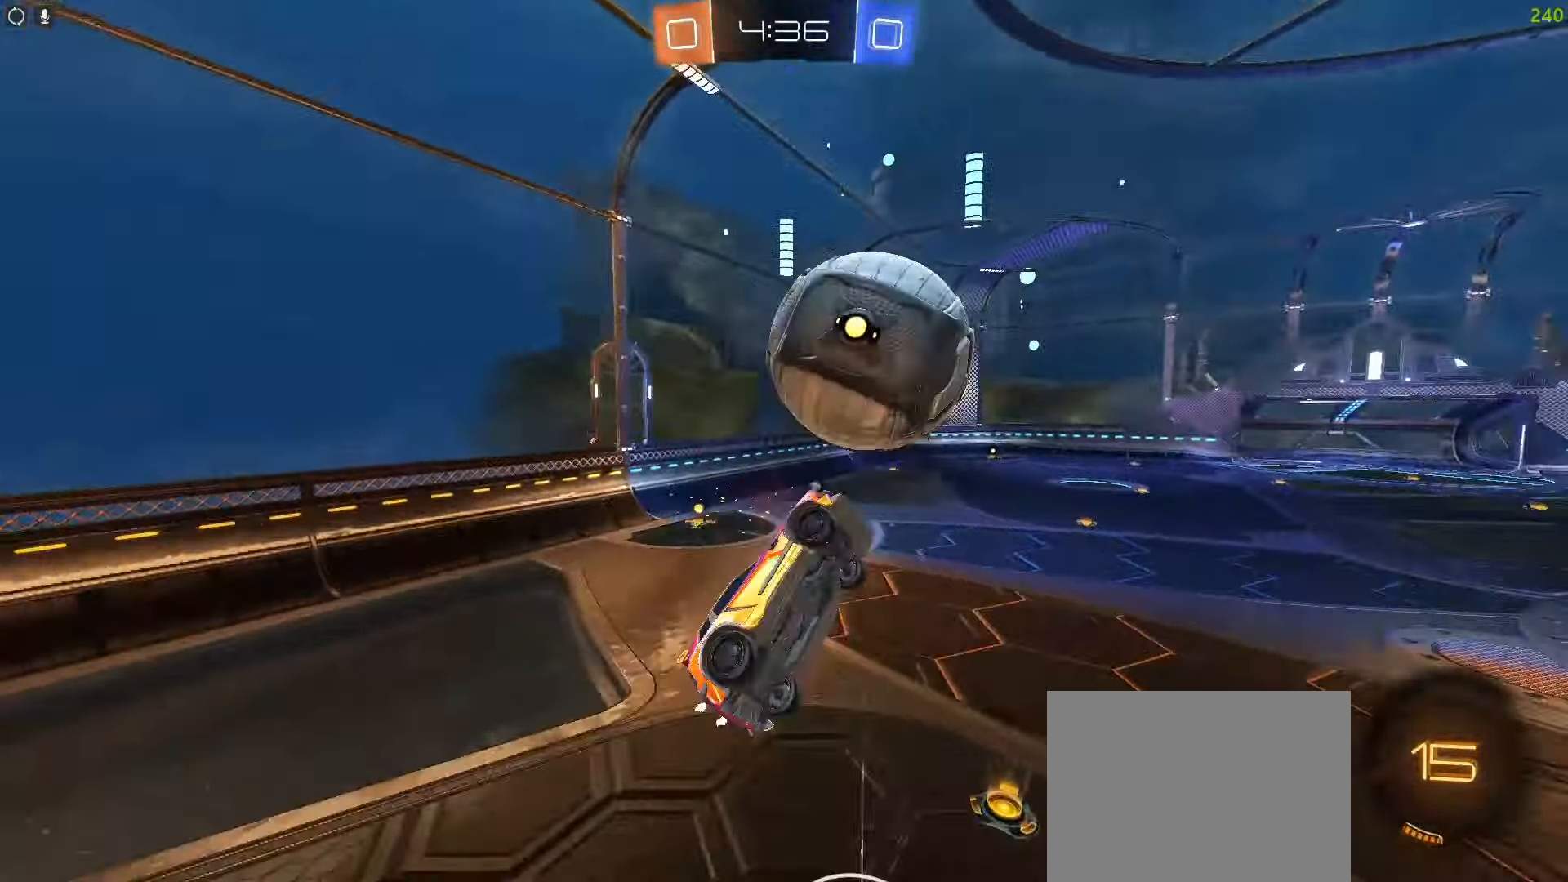
{"dt_ms": 500, "buttons": ["CIRCLE", "R2"], "left_stick": "right", "right_stick": "center", "events": [[17, "left_stick", "right"], [83, "TRIANGLE", "up"], [150, "CIRCLE", "down"], [150, "R2", "down"], [217, "L1", "up"]]}
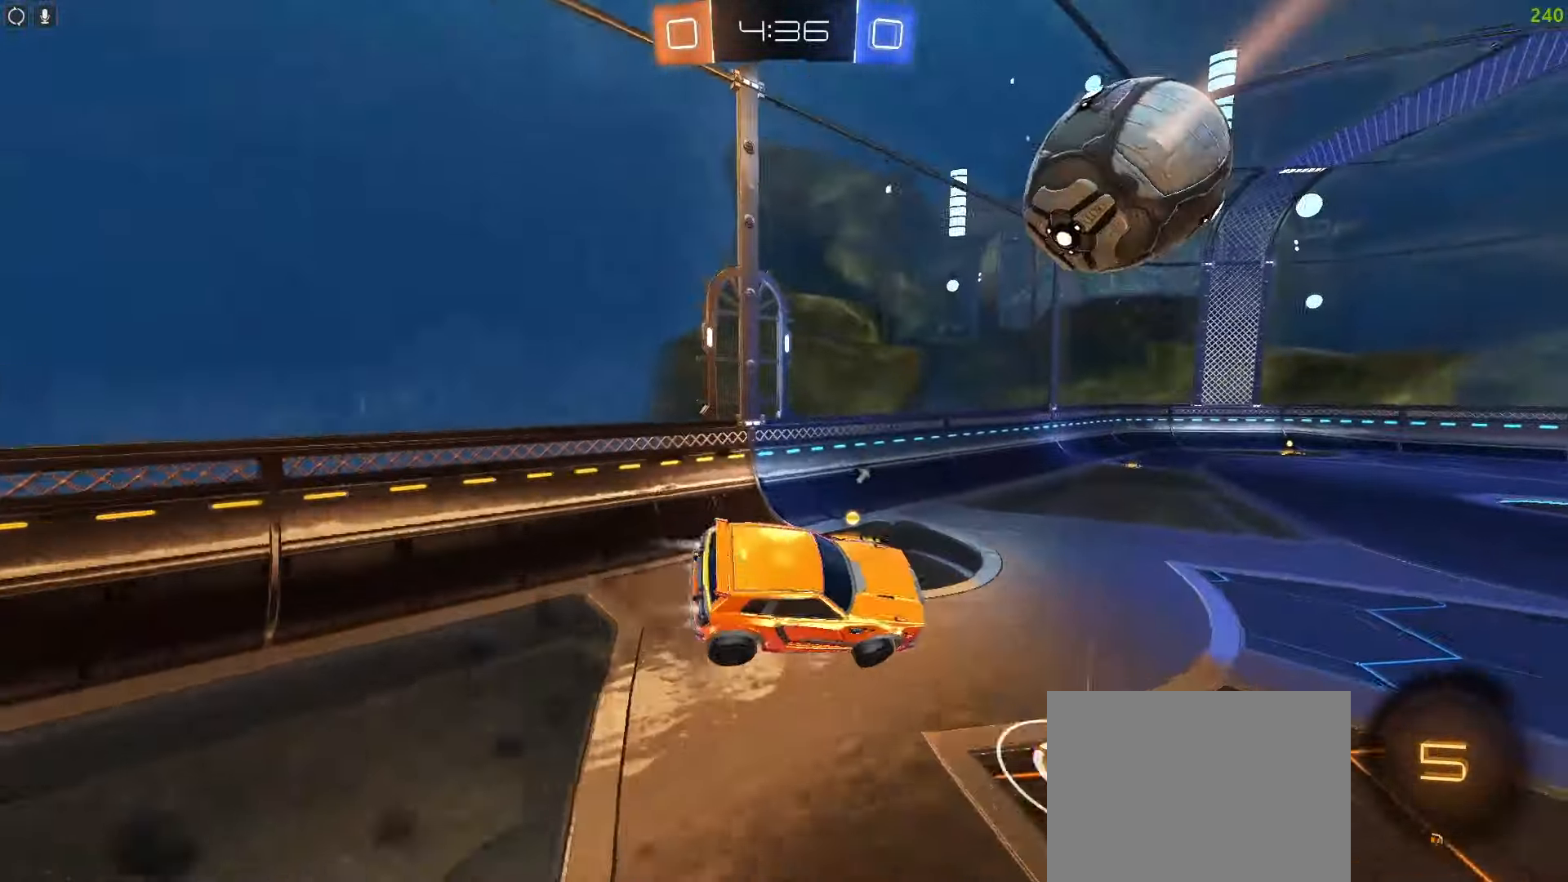
{"dt_ms": 500, "buttons": ["CIRCLE", "R2"], "left_stick": "right", "right_stick": "center", "events": [[83, "CIRCLE", "up"], [300, "L1", "down"], [333, "CIRCLE", "down"], [350, "TRIANGLE", "down"], [417, "L1", "up"], [450, "TRIANGLE", "up"]]}
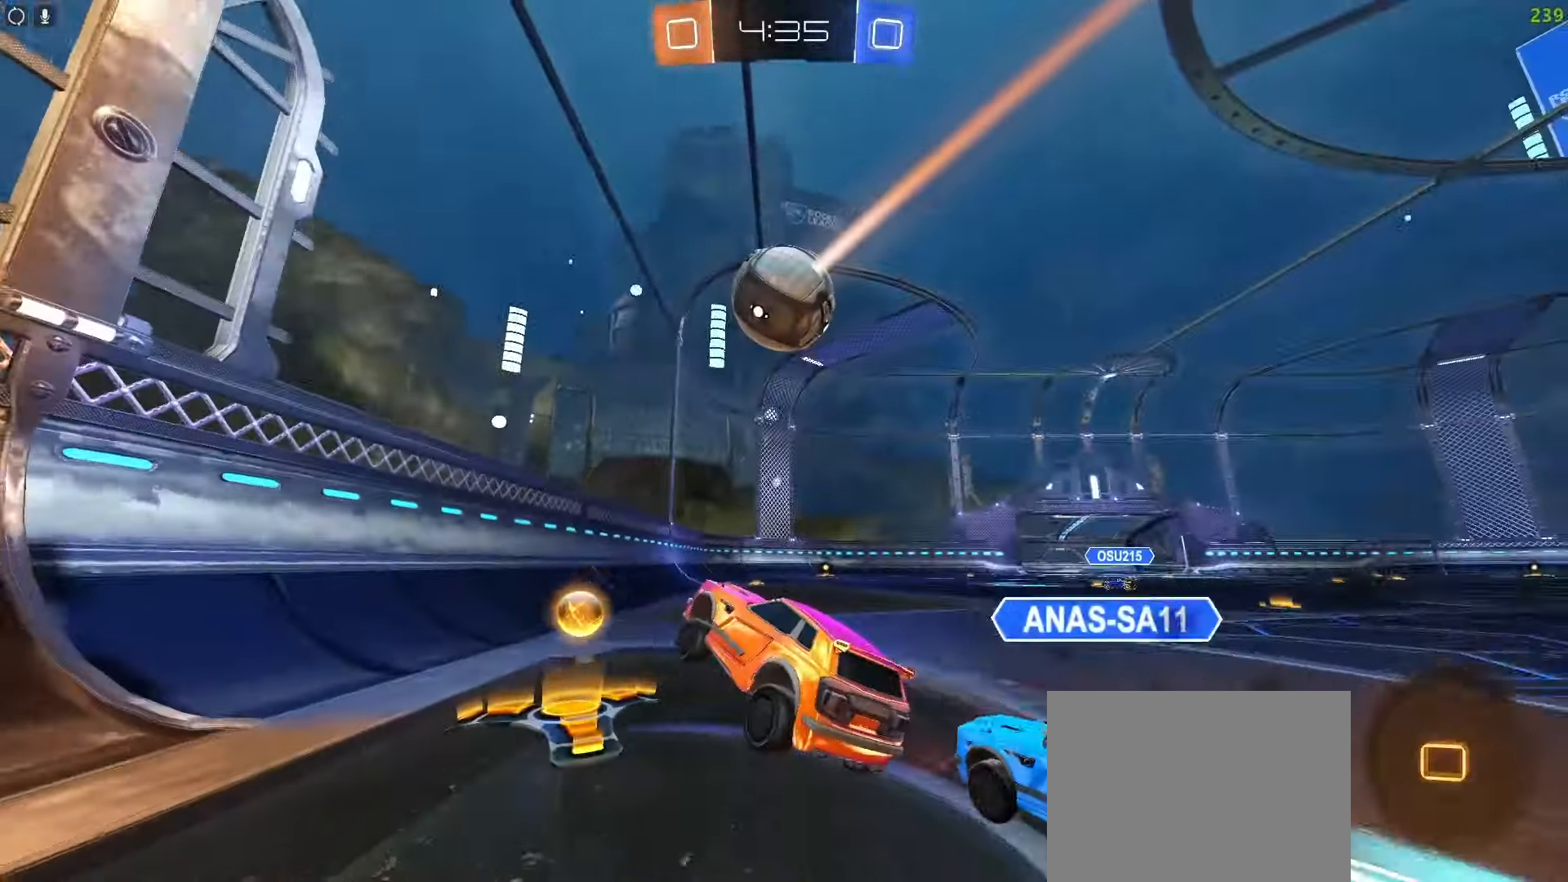
{"dt_ms": 500, "buttons": ["R2"], "left_stick": "right", "right_stick": "center", "events": [[367, "CIRCLE", "up"], [367, "L1", "down"], [483, "L1", "up"]]}
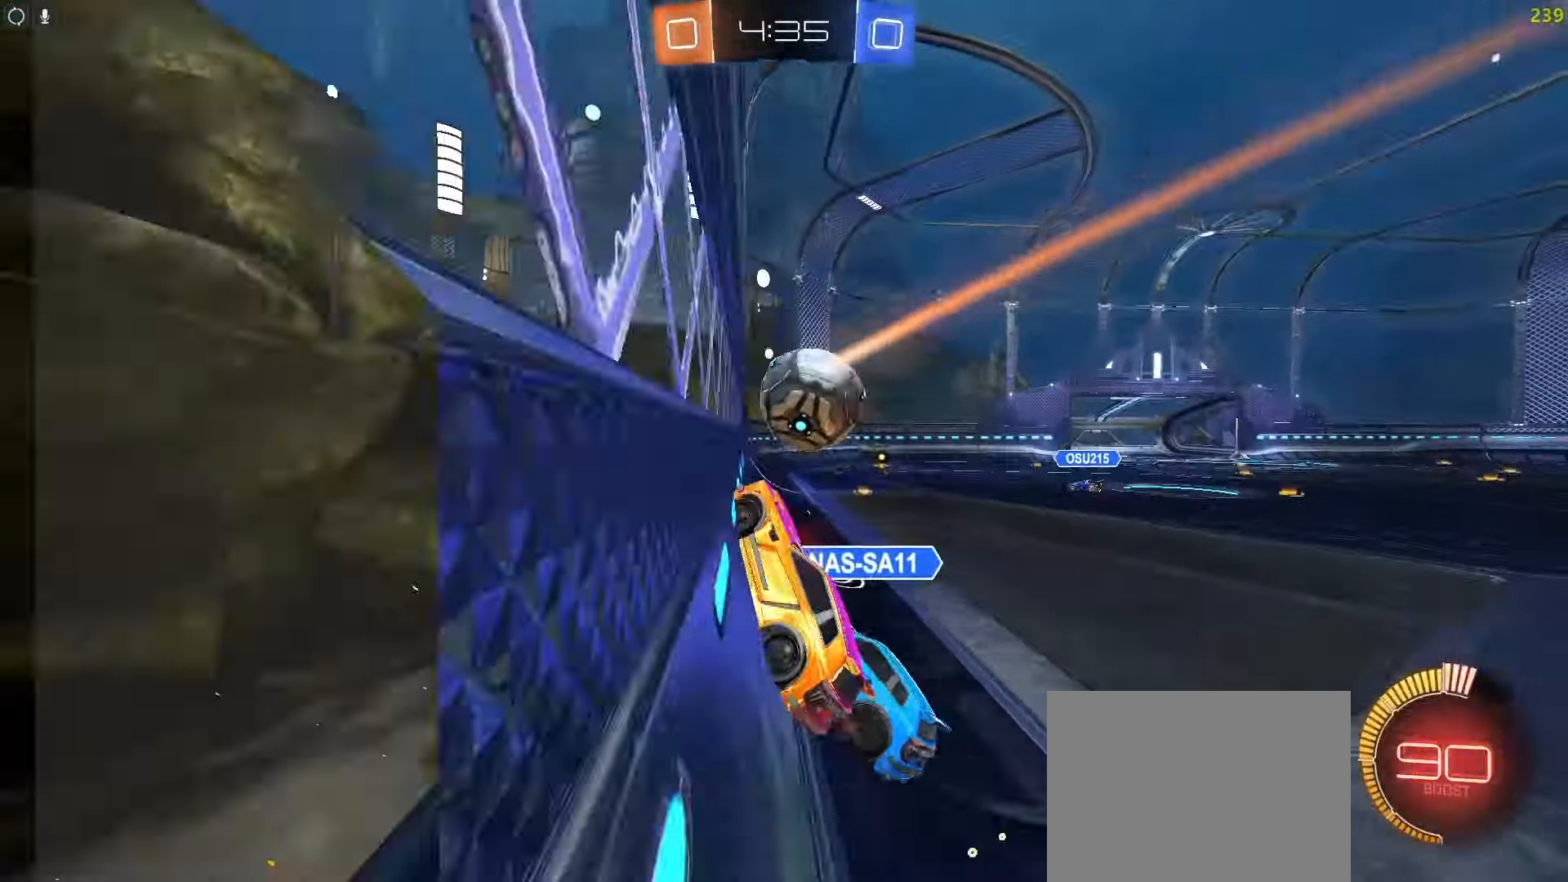
{"dt_ms": 1000, "buttons": ["L2", "R2"], "left_stick": "down-right", "right_stick": "center"}
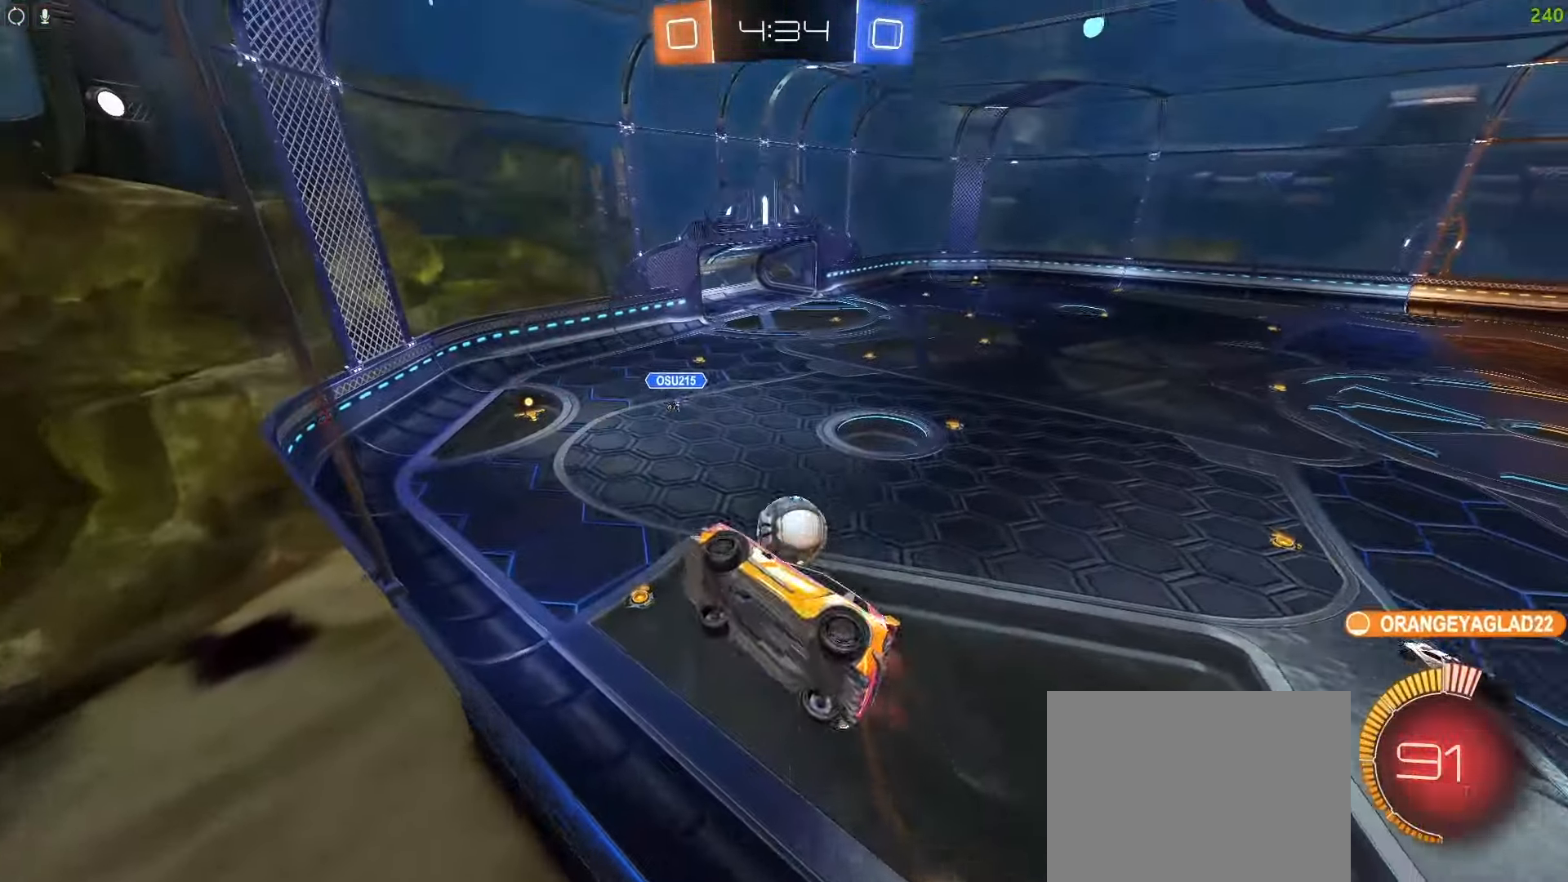
{"dt_ms": 500, "buttons": ["R2"], "left_stick": "right", "right_stick": "center", "events": [[33, "L2", "up"], [183, "L1", "down"], [200, "CIRCLE", "down"], [250, "left_stick", "right"], [300, "L1", "up"], [433, "CIRCLE", "up"]]}
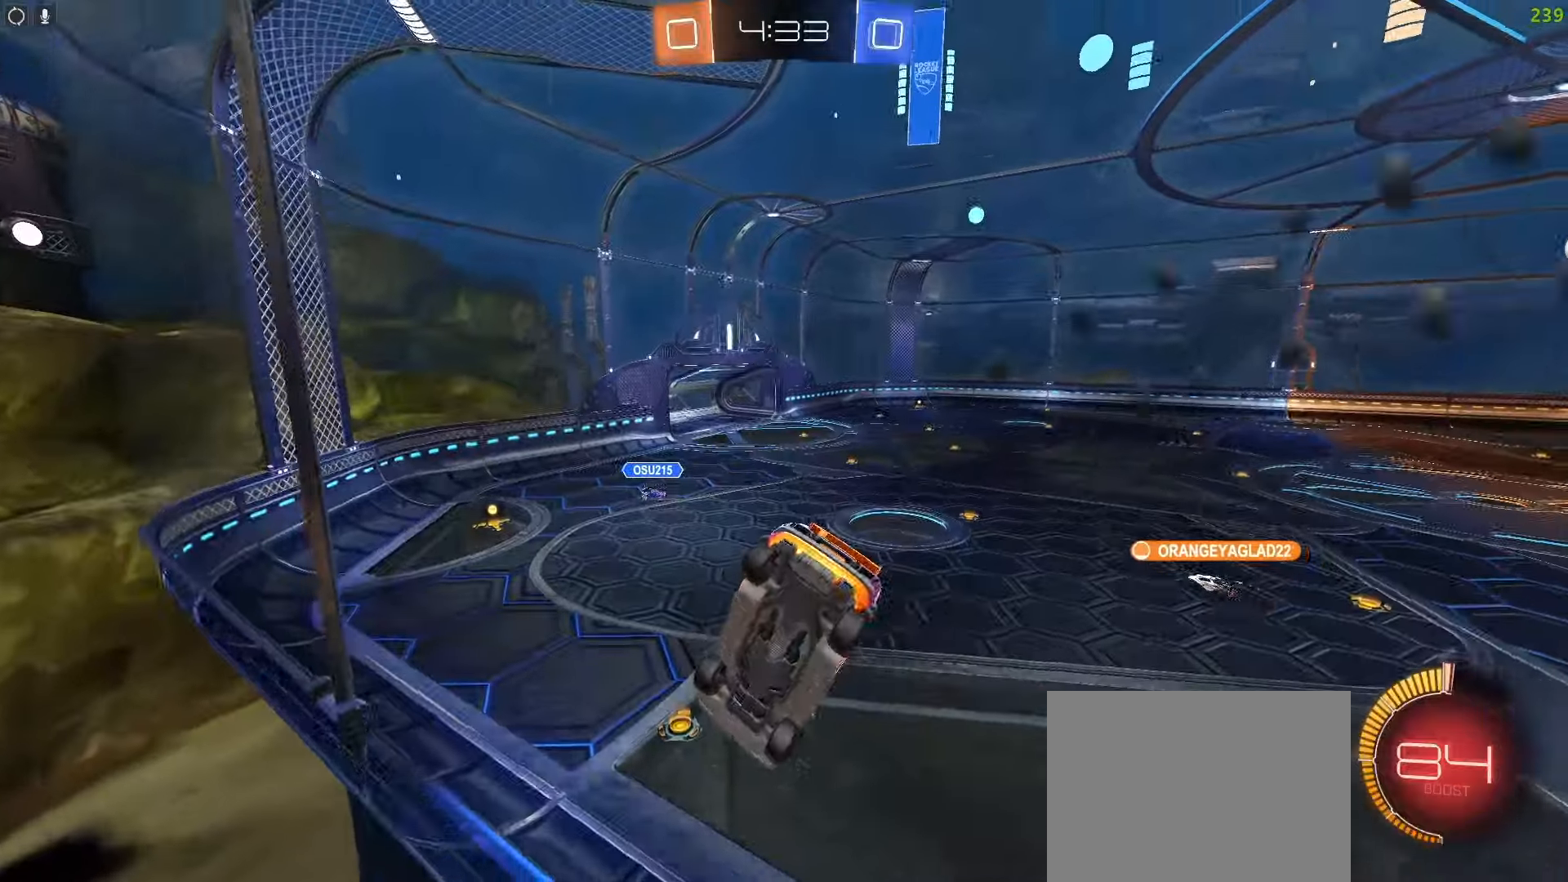
{"dt_ms": 500, "buttons": ["CIRCLE", "R2"], "left_stick": "right", "right_stick": "center", "events": [[217, "CIRCLE", "down"]]}
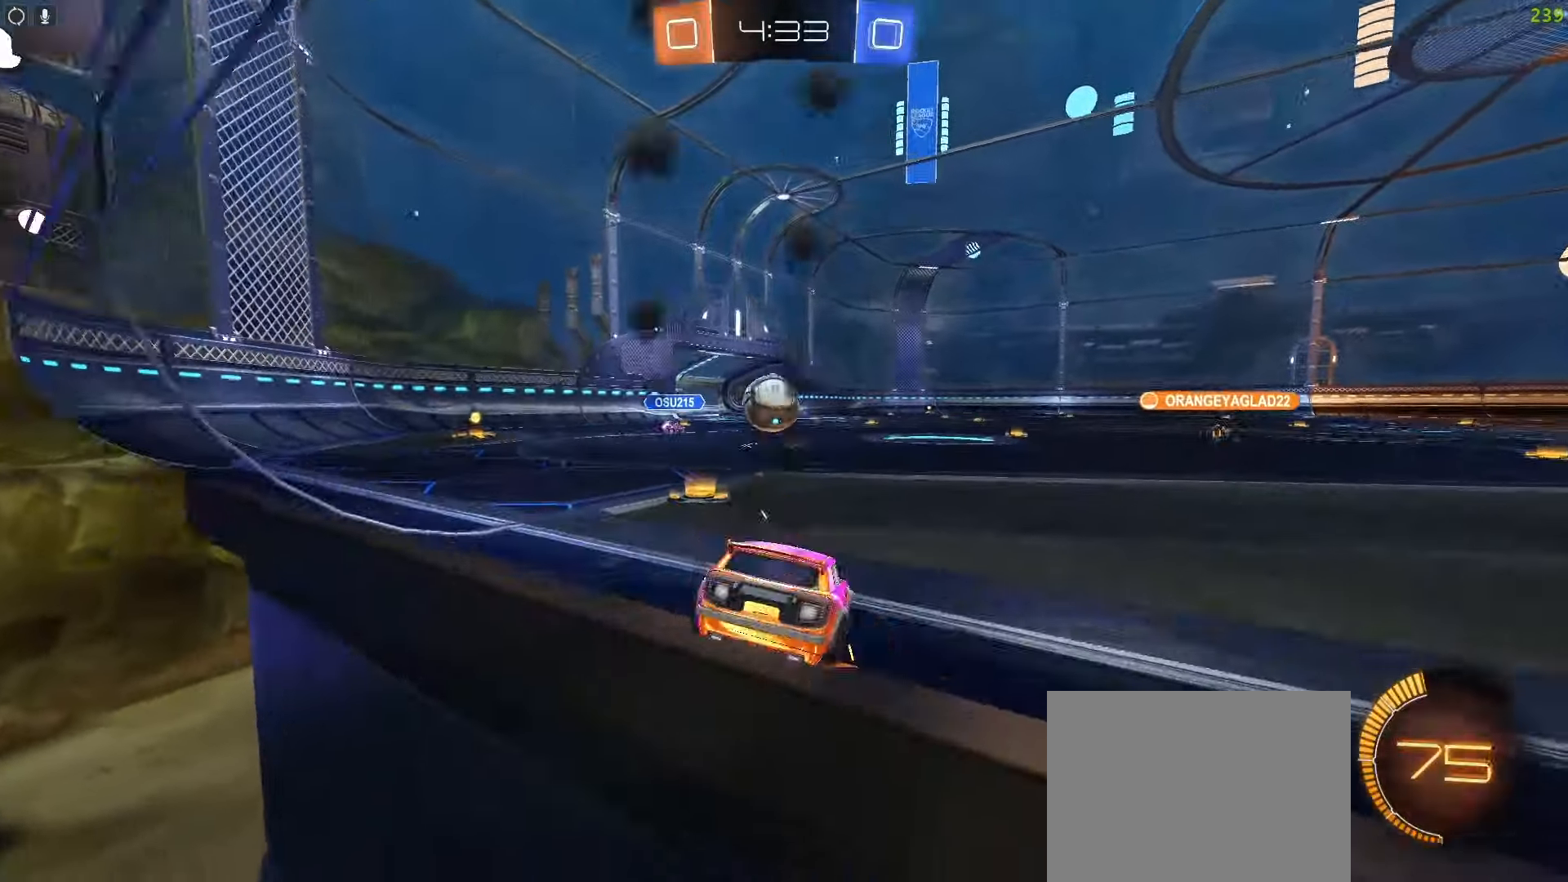
{"dt_ms": 1000, "buttons": ["R2"], "left_stick": "right", "right_stick": "center"}
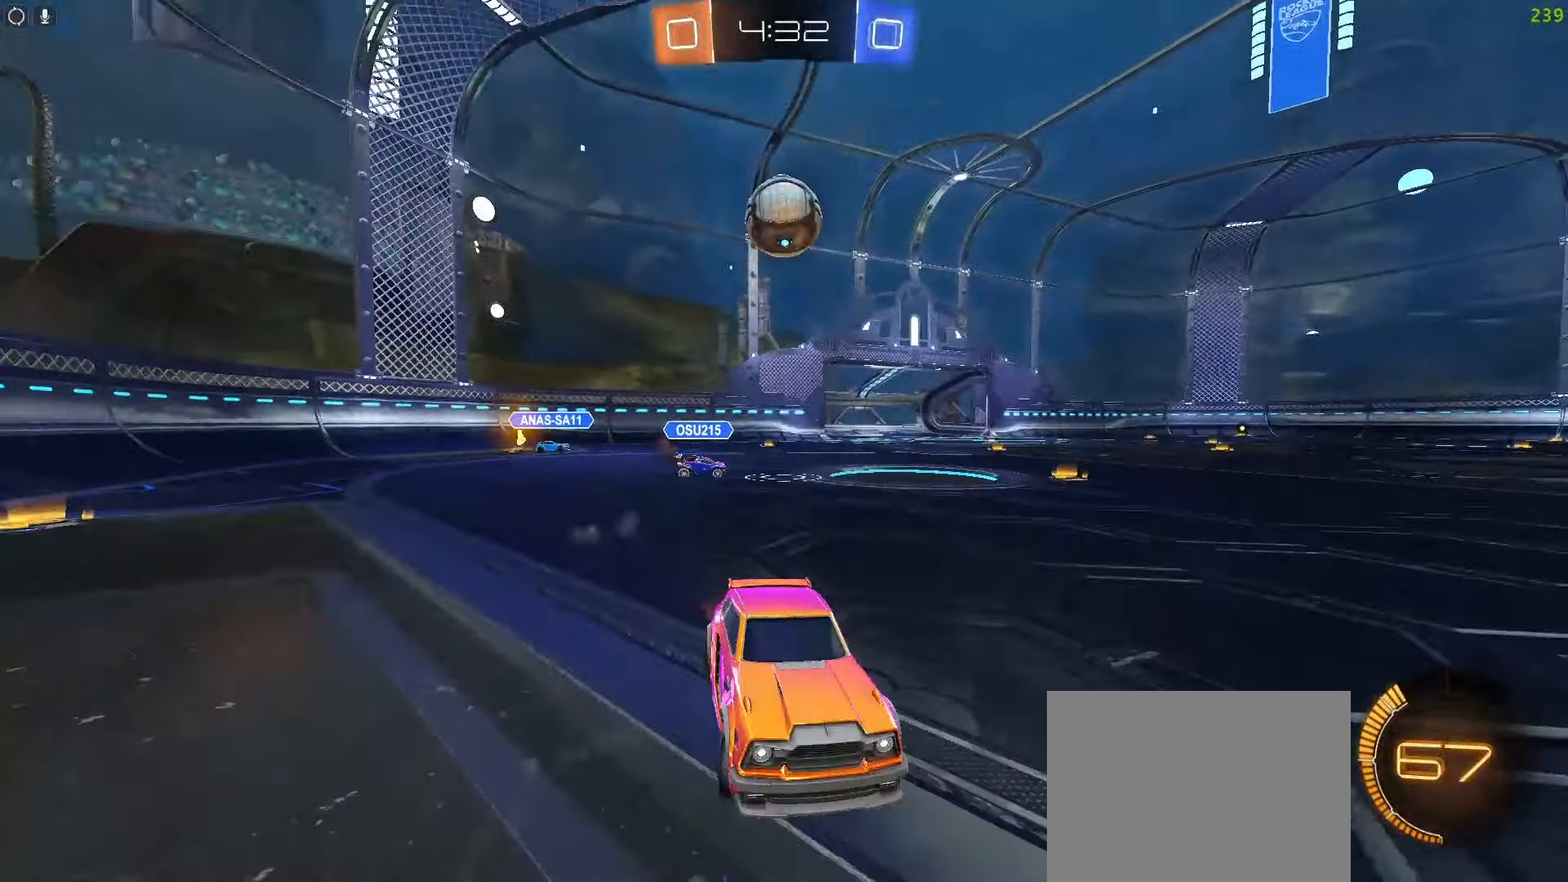
{"dt_ms": 500, "buttons": ["L1"], "left_stick": "down", "right_stick": "center", "events": [[17, "CROSS", "down"], [83, "CROSS", "up"], [100, "L1", "down"], [100, "R2", "up"], [133, "CROSS", "down"], [233, "left_stick", "down"], [283, "CROSS", "up"]]}
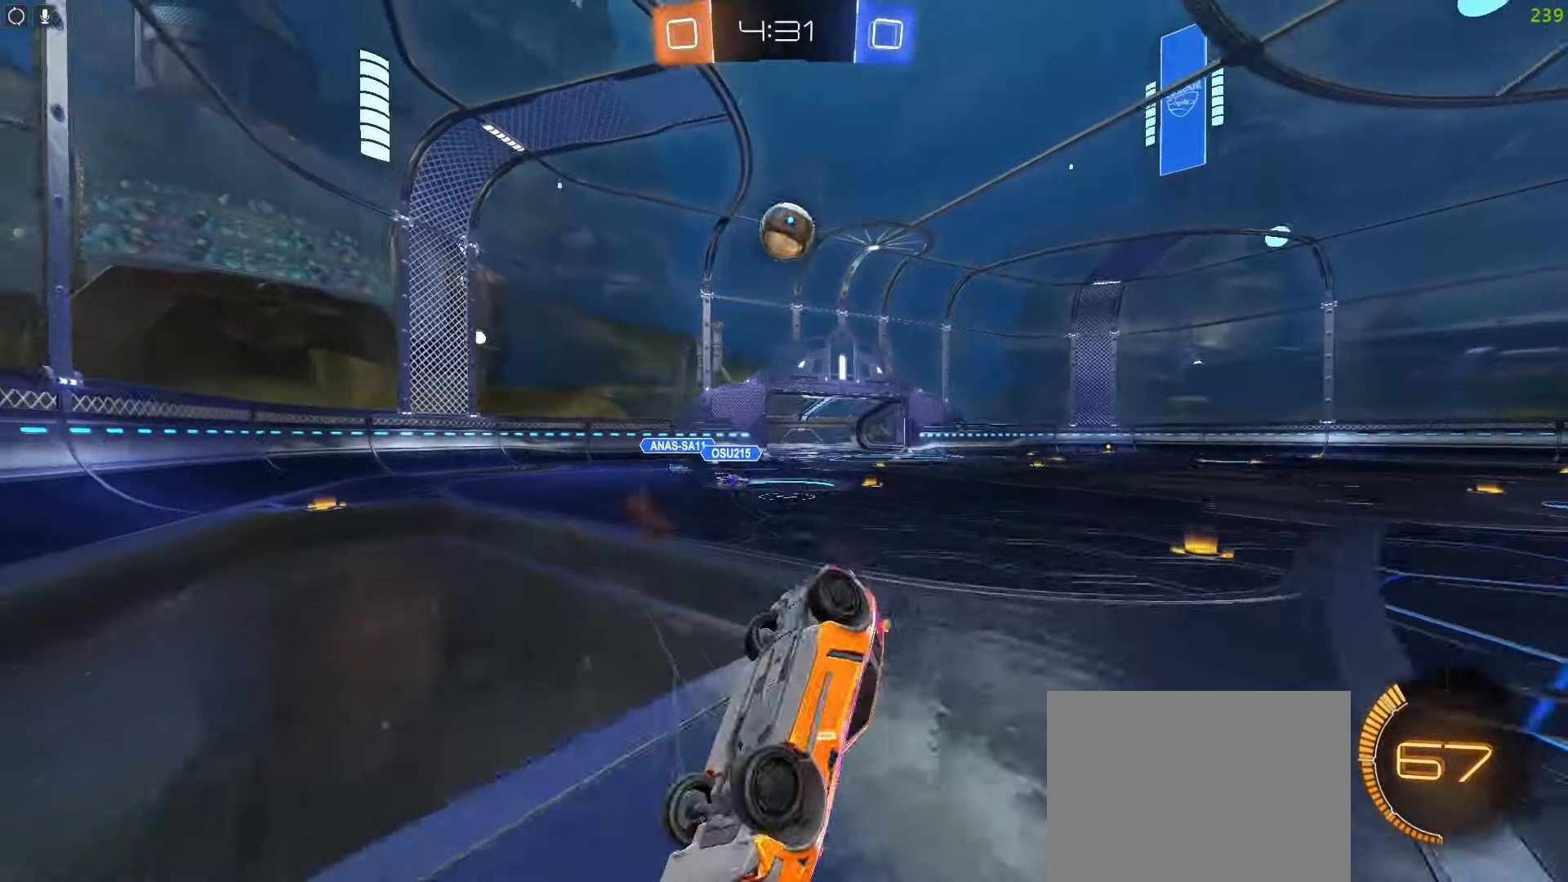
{"dt_ms": 500, "buttons": ["L1", "R2"], "left_stick": "down", "right_stick": "center", "events": [[467, "R2", "down"]]}
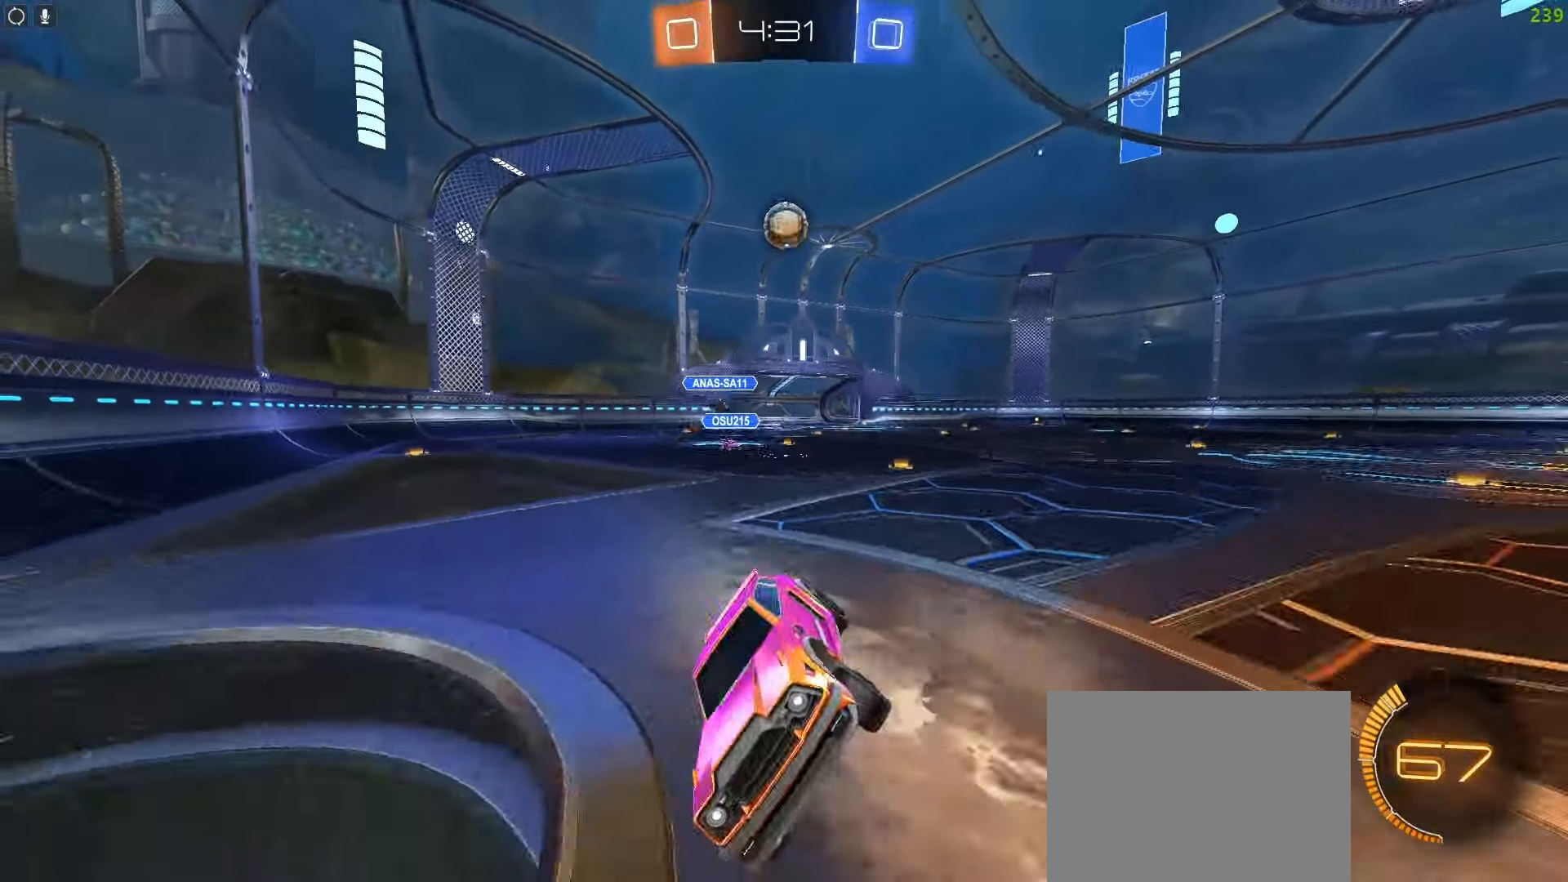
{"dt_ms": 500, "buttons": ["R2"], "left_stick": "center", "right_stick": "center"}
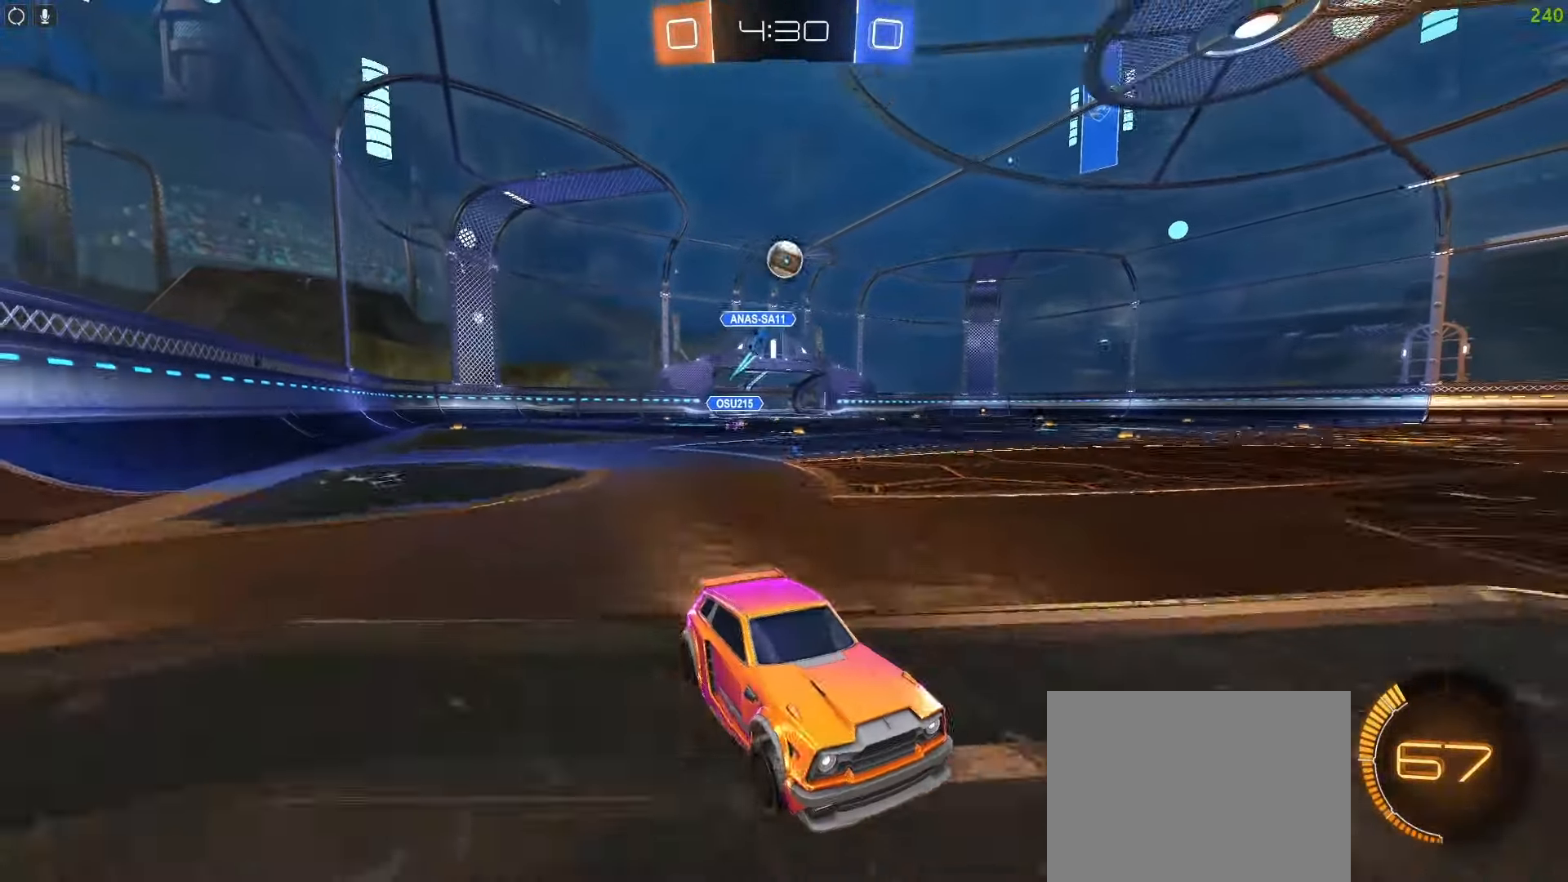
{"dt_ms": 500, "buttons": ["CIRCLE", "R2"], "left_stick": "center", "right_stick": "center", "events": [[267, "CIRCLE", "down"]]}
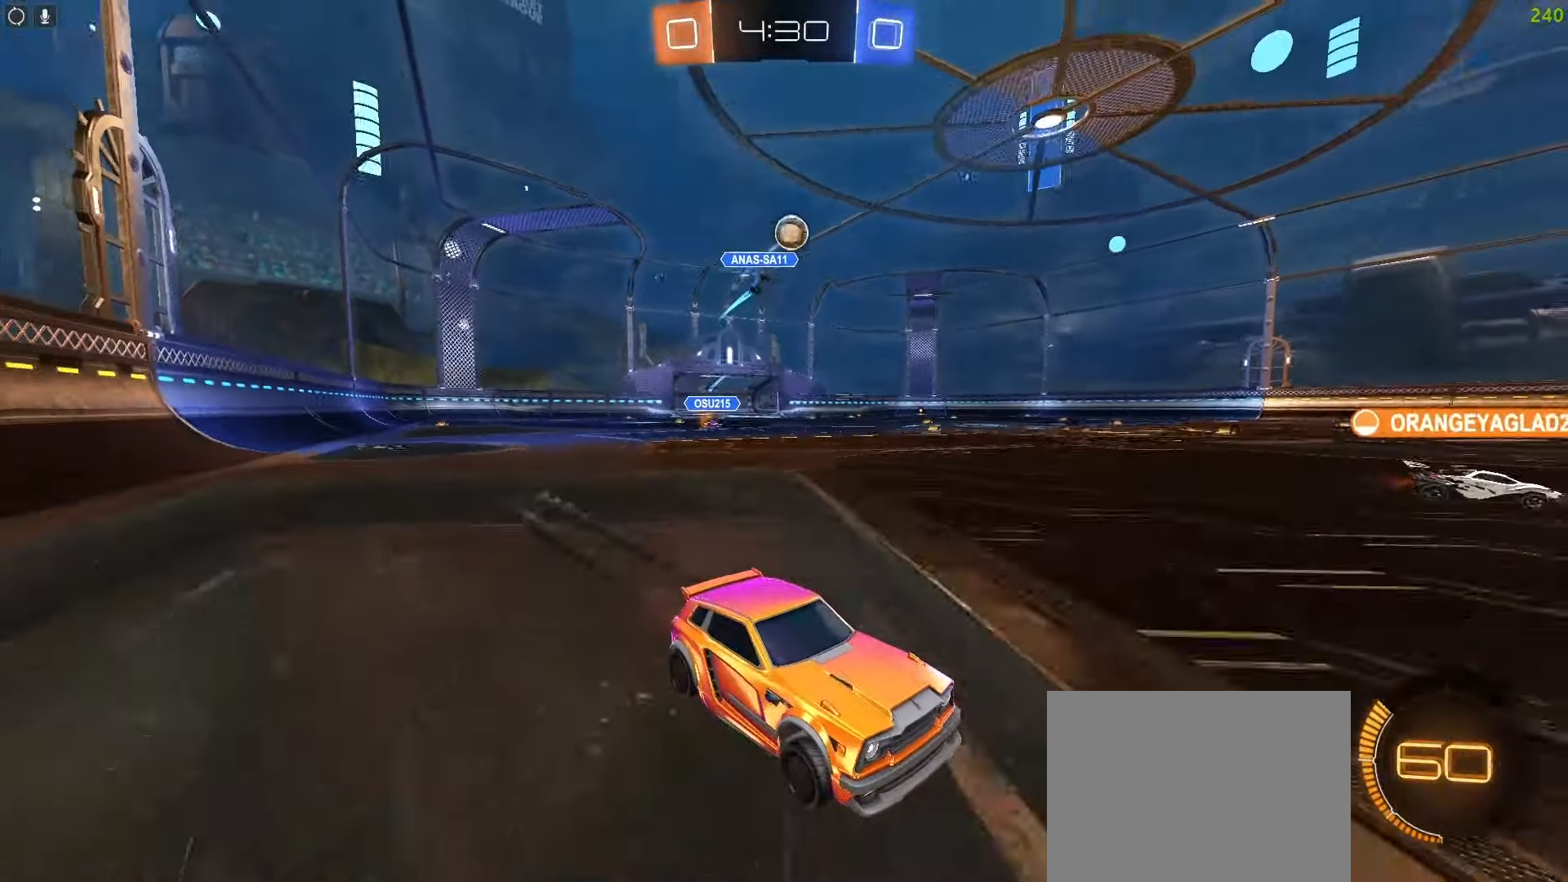
{"dt_ms": 500, "buttons": ["R2"], "left_stick": "center", "right_stick": "center", "events": [[17, "CIRCLE", "up"]]}
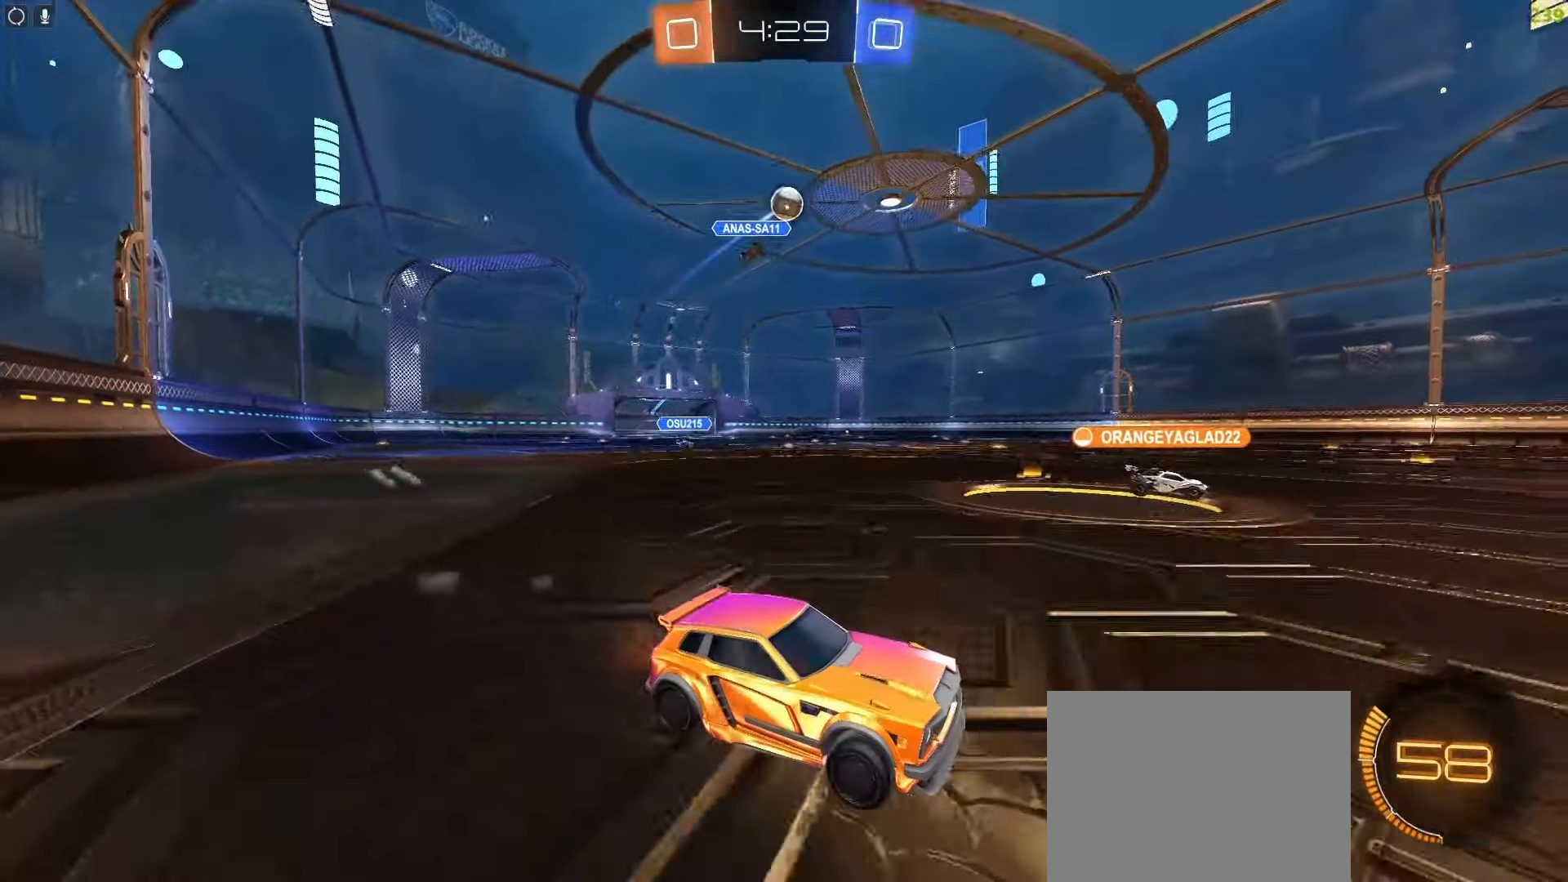
{"dt_ms": 500, "buttons": ["CIRCLE", "R2"], "left_stick": "center", "right_stick": "center", "events": [[233, "CIRCLE", "down"]]}
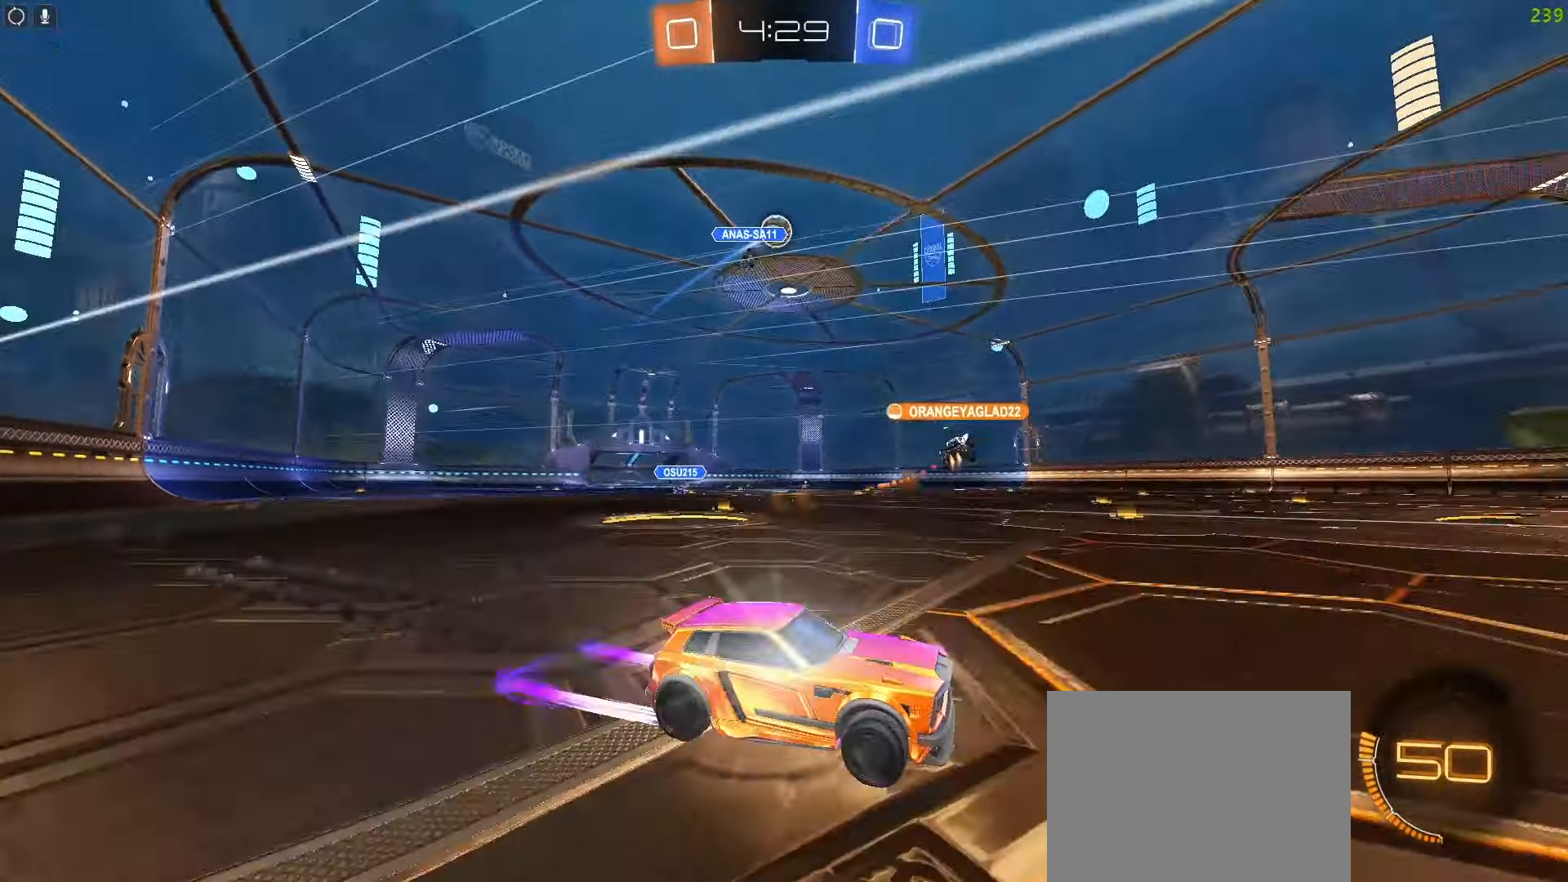
{"dt_ms": 500, "buttons": ["R2"], "left_stick": "center", "right_stick": "center", "events": [[67, "CIRCLE", "up"]]}
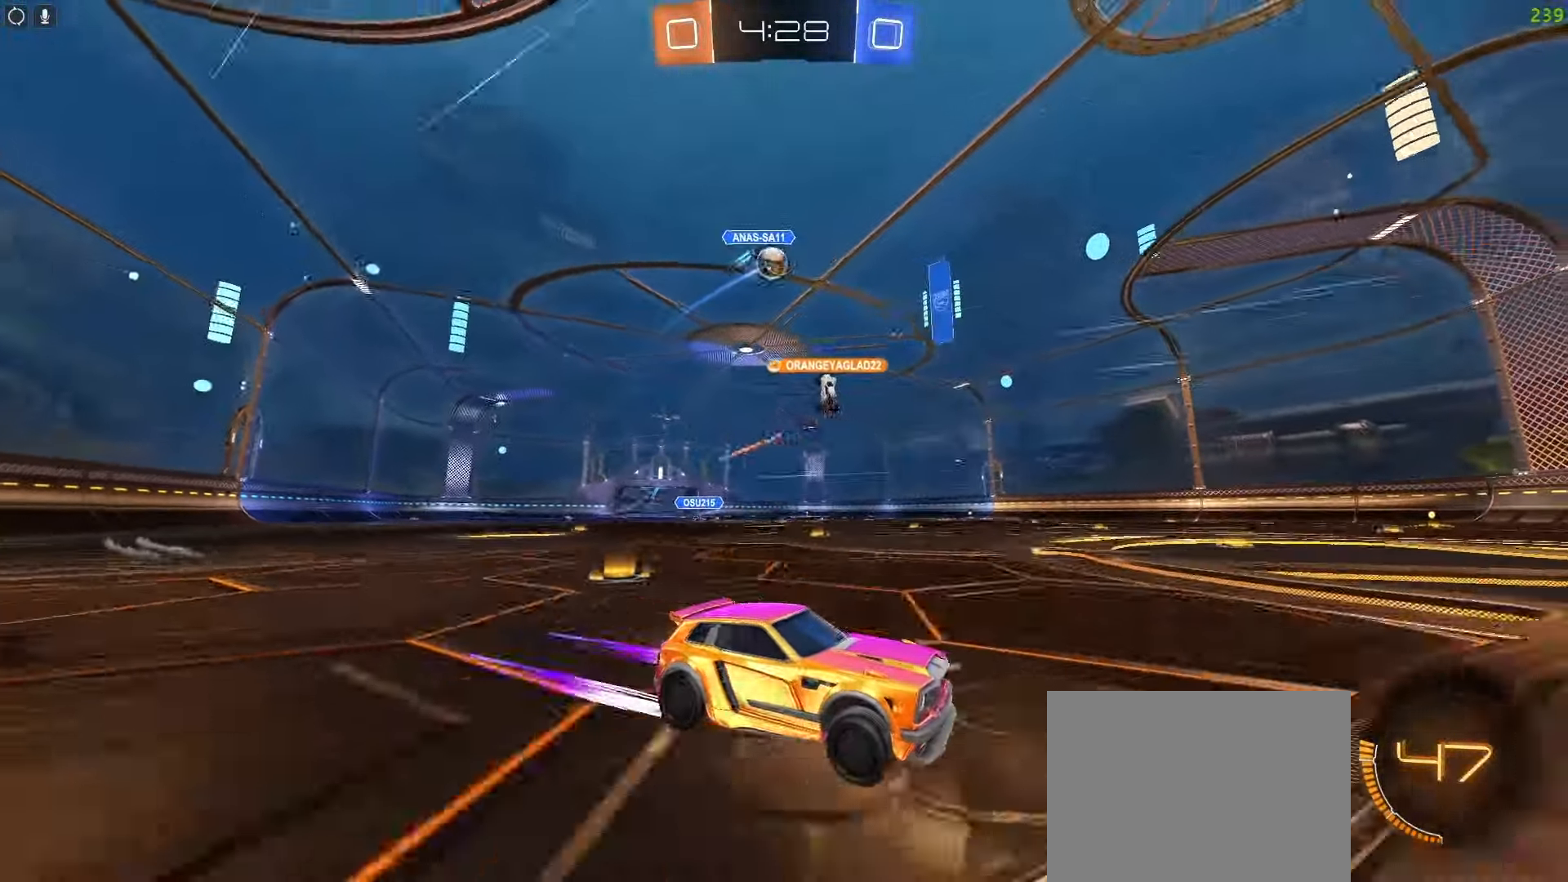
{"dt_ms": 500, "buttons": ["CIRCLE", "R2"], "left_stick": "center", "right_stick": "center", "events": [[300, "CIRCLE", "down"]]}
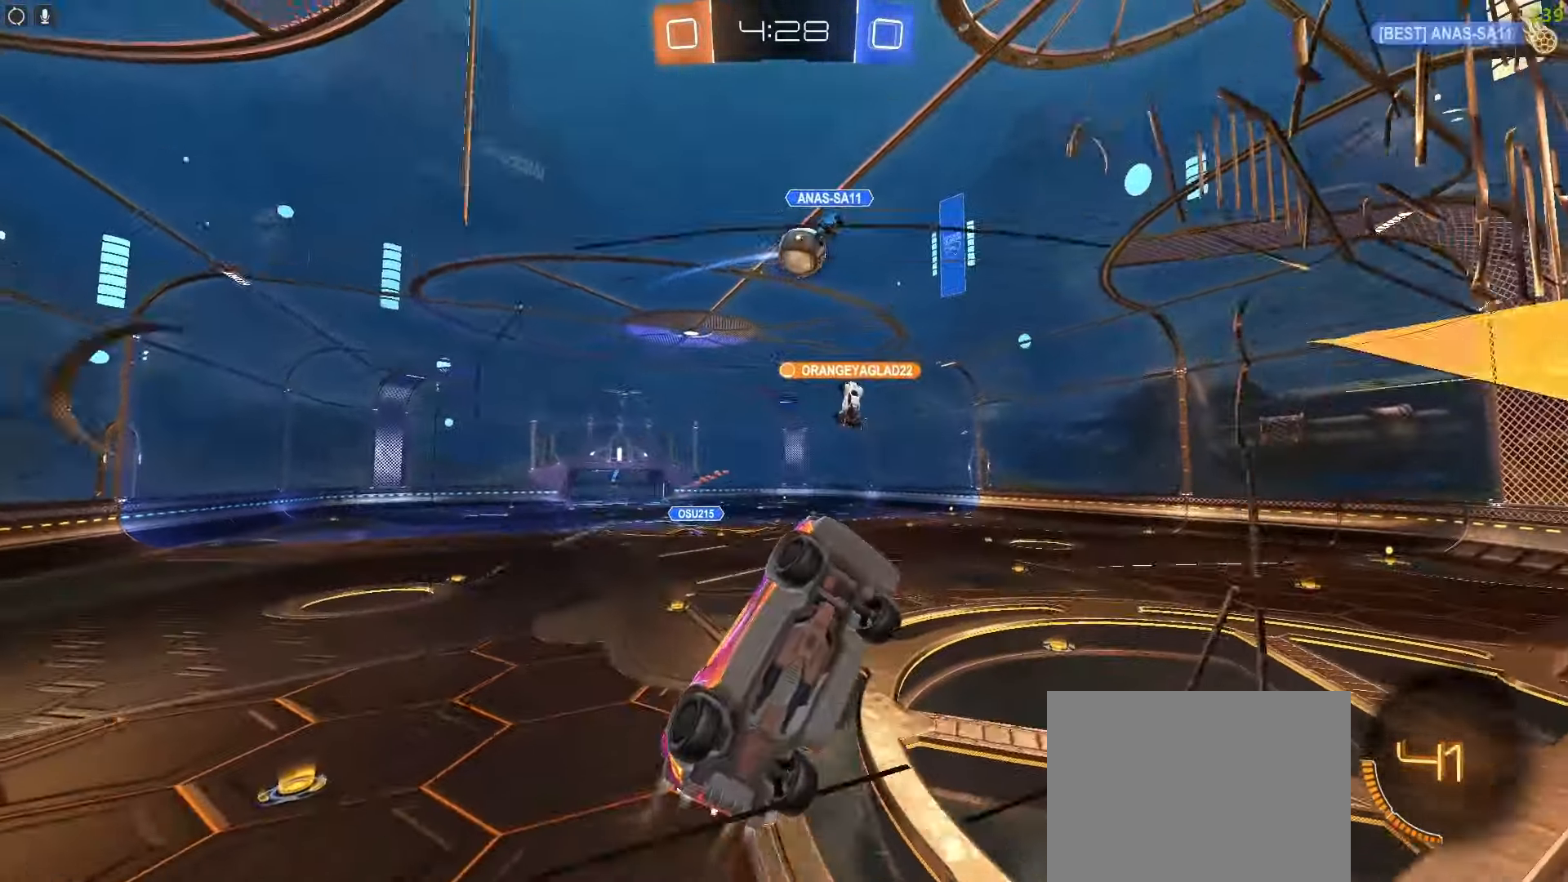
{"dt_ms": 500, "buttons": ["CIRCLE", "R2"], "left_stick": "down-left", "right_stick": "center", "events": [[250, "left_stick", "down-left"]]}
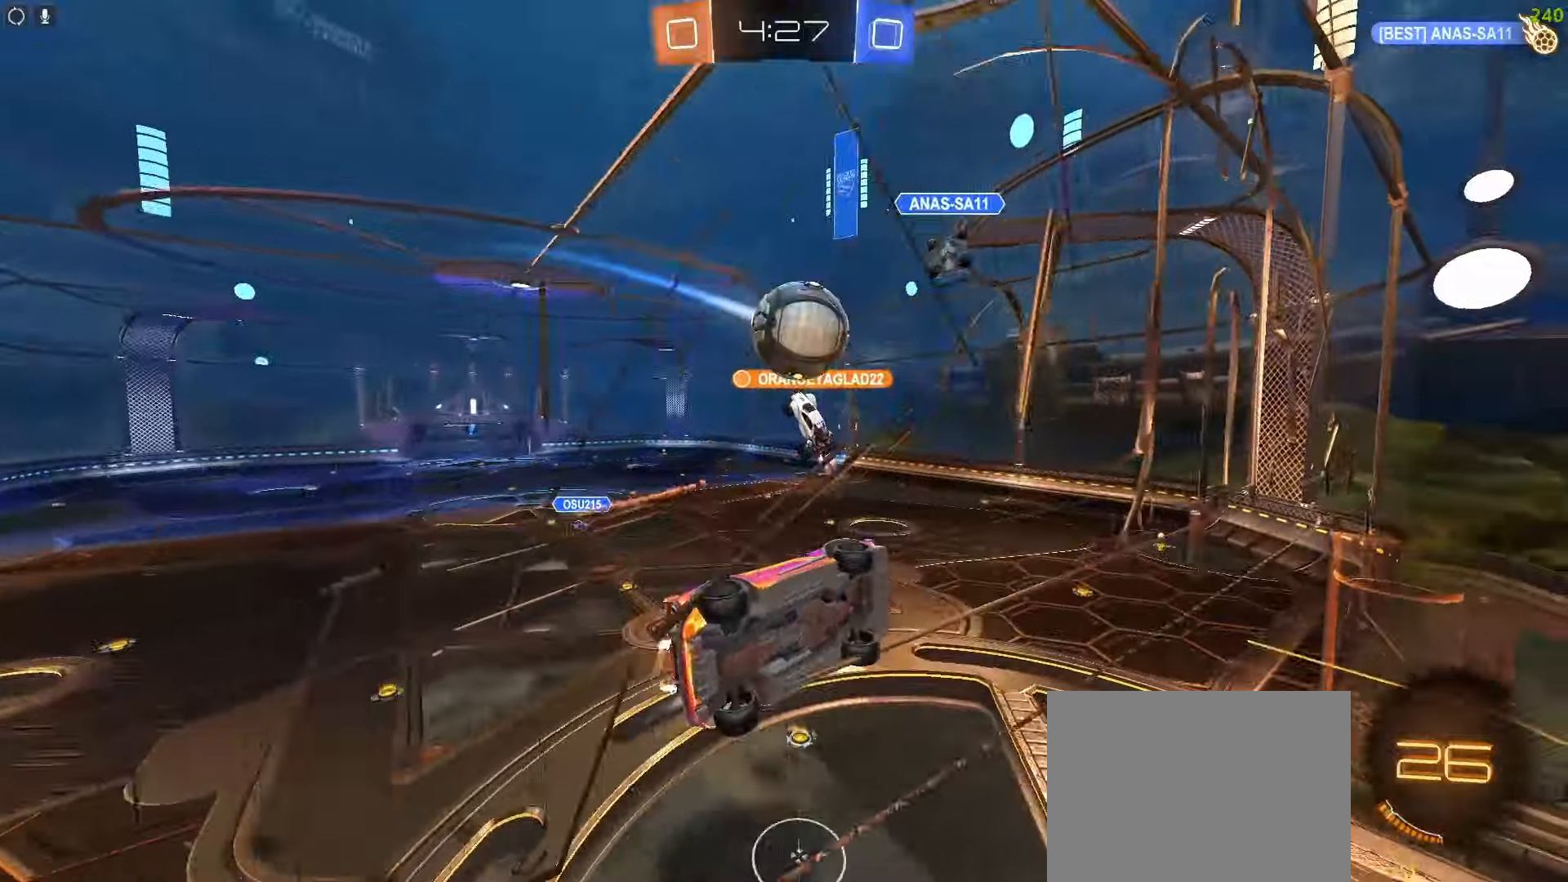
{"dt_ms": 500, "buttons": [], "left_stick": "down-left", "right_stick": "center", "events": [[33, "CROSS", "down"], [67, "L1", "down"], [83, "R2", "up"], [133, "CROSS", "up"], [300, "CIRCLE", "up"], [433, "L1", "up"]]}
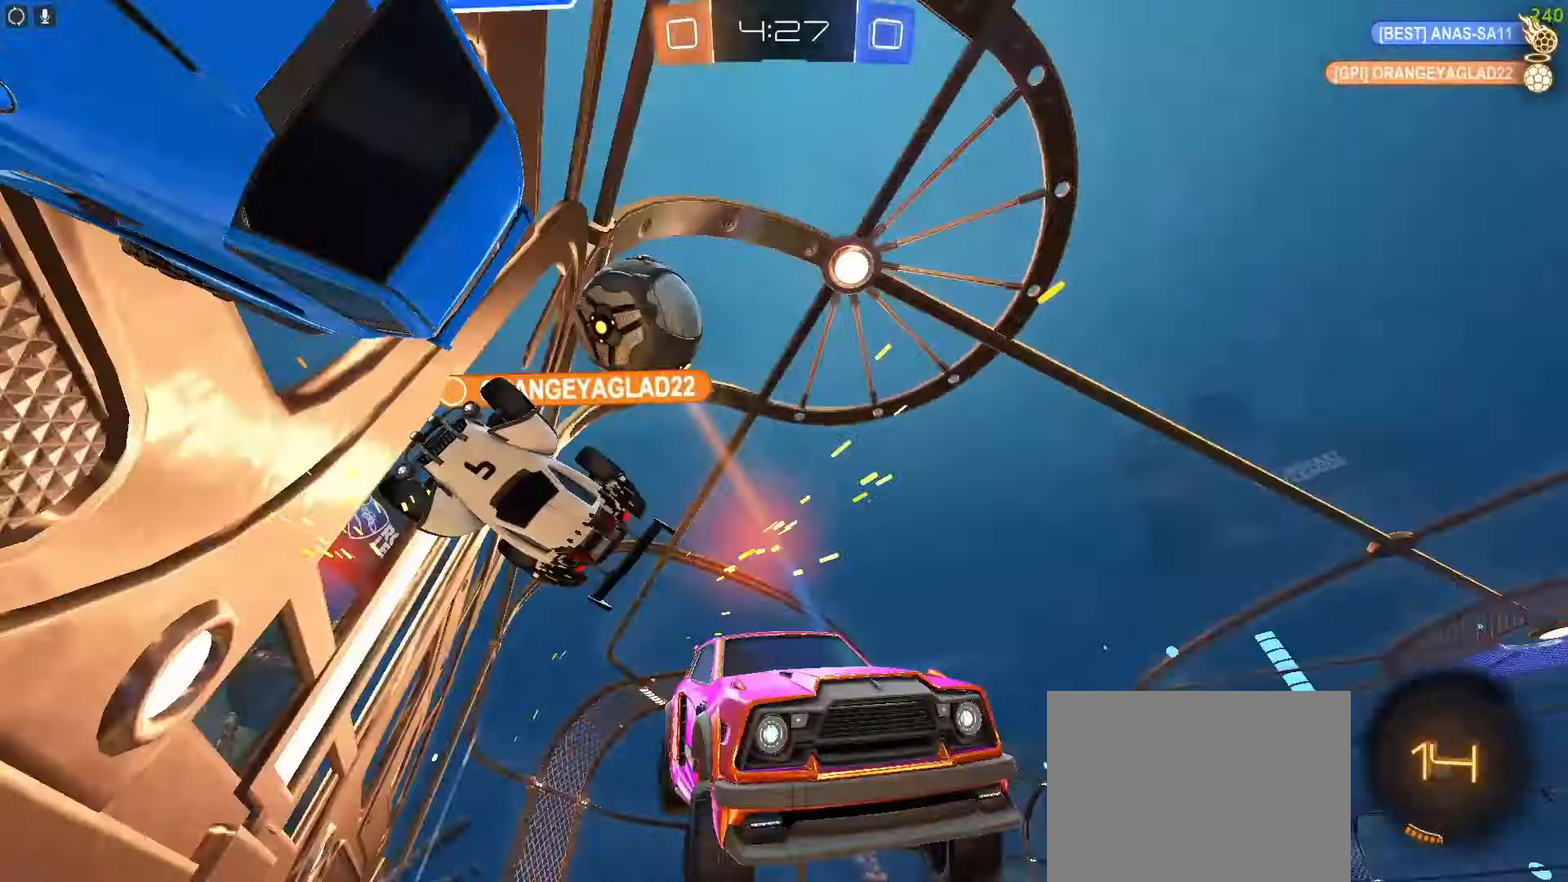
{"dt_ms": 500, "buttons": ["TRIANGLE", "R2"], "left_stick": "left", "right_stick": "center", "events": [[100, "R2", "down"], [433, "TRIANGLE", "down"], [467, "left_stick", "left"]]}
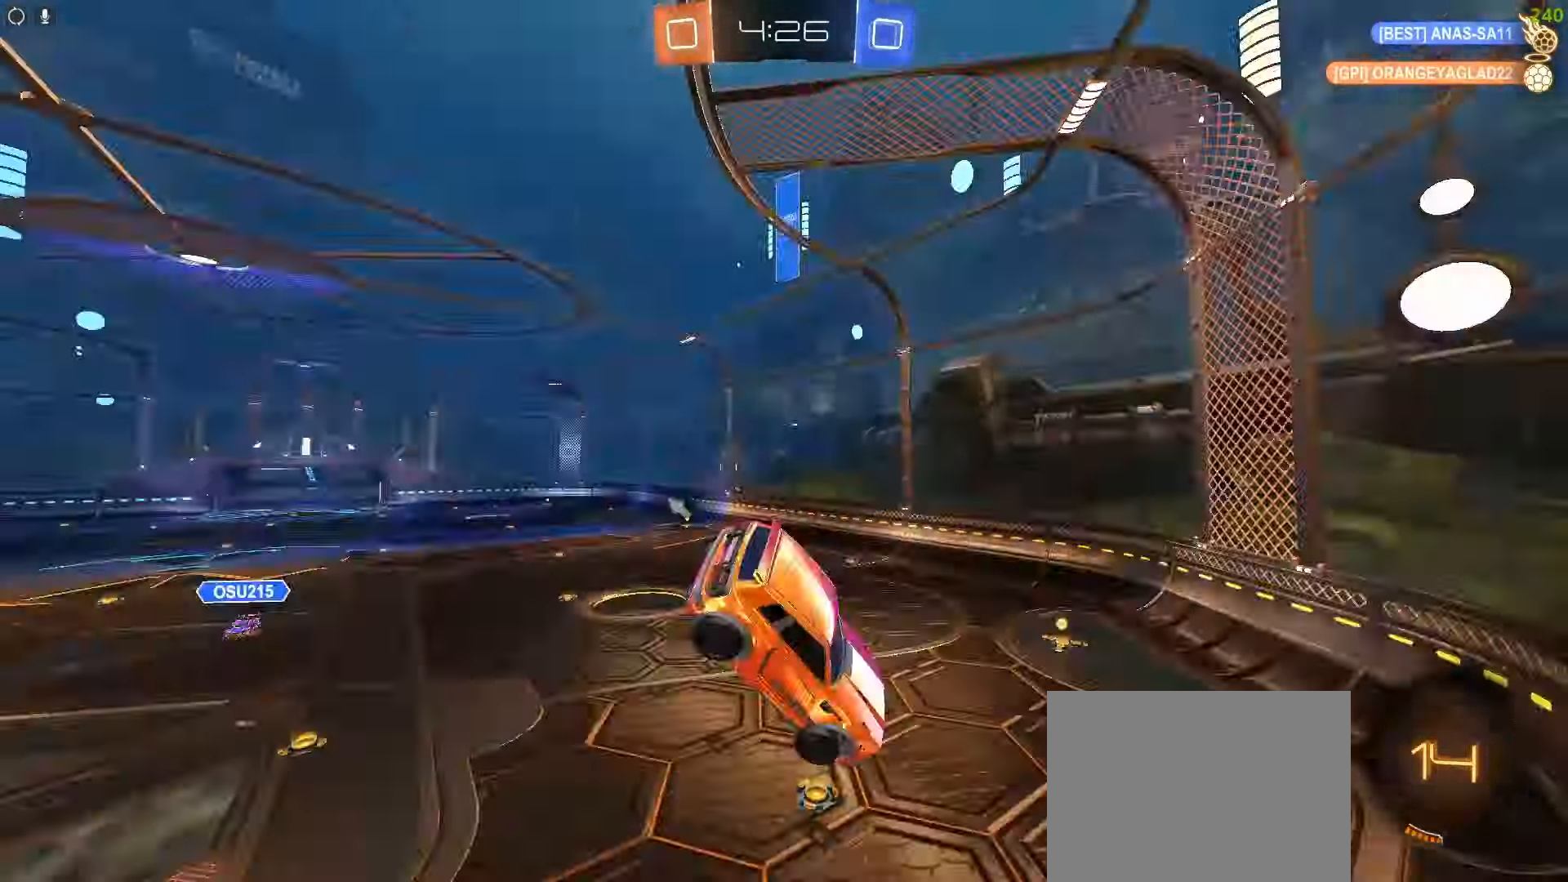
{"dt_ms": 500, "buttons": [], "left_stick": "left", "right_stick": "center", "events": [[17, "TRIANGLE", "up"], [50, "R2", "up"], [183, "L1", "down"], [333, "L1", "up"]]}